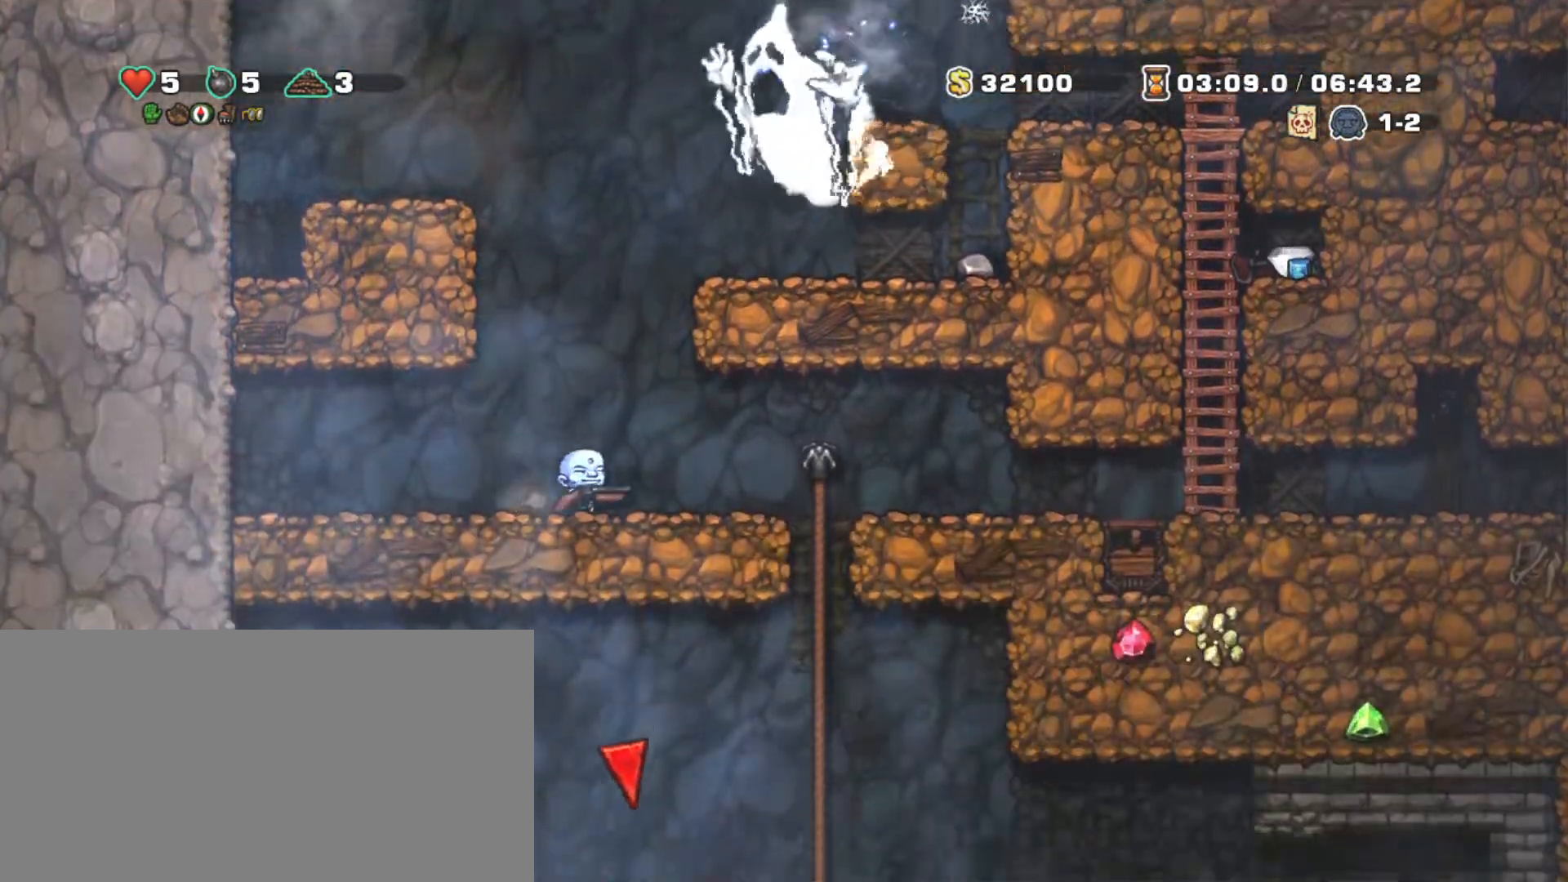
Gameplay with keyboard; each line is a JSON object with the keys held at the frame after it. "events" lists presses ("down") and releases ("up") of "a", "down", "escape", "left", "right", "s", "shift", "space", "tab", "up", "x" and "z" between this image and that frame as [ms after this image, input, new state], when the widget could be followed in between. No other keys are recorded. Mouse input is not recorded.
{"keys": ["shift"], "events": [[217, "up", "down"], [267, "right", "up"], [300, "up", "up"], [350, "down", "down"], [400, "z", "down"], [500, "down", "up"], [500, "z", "up"]]}
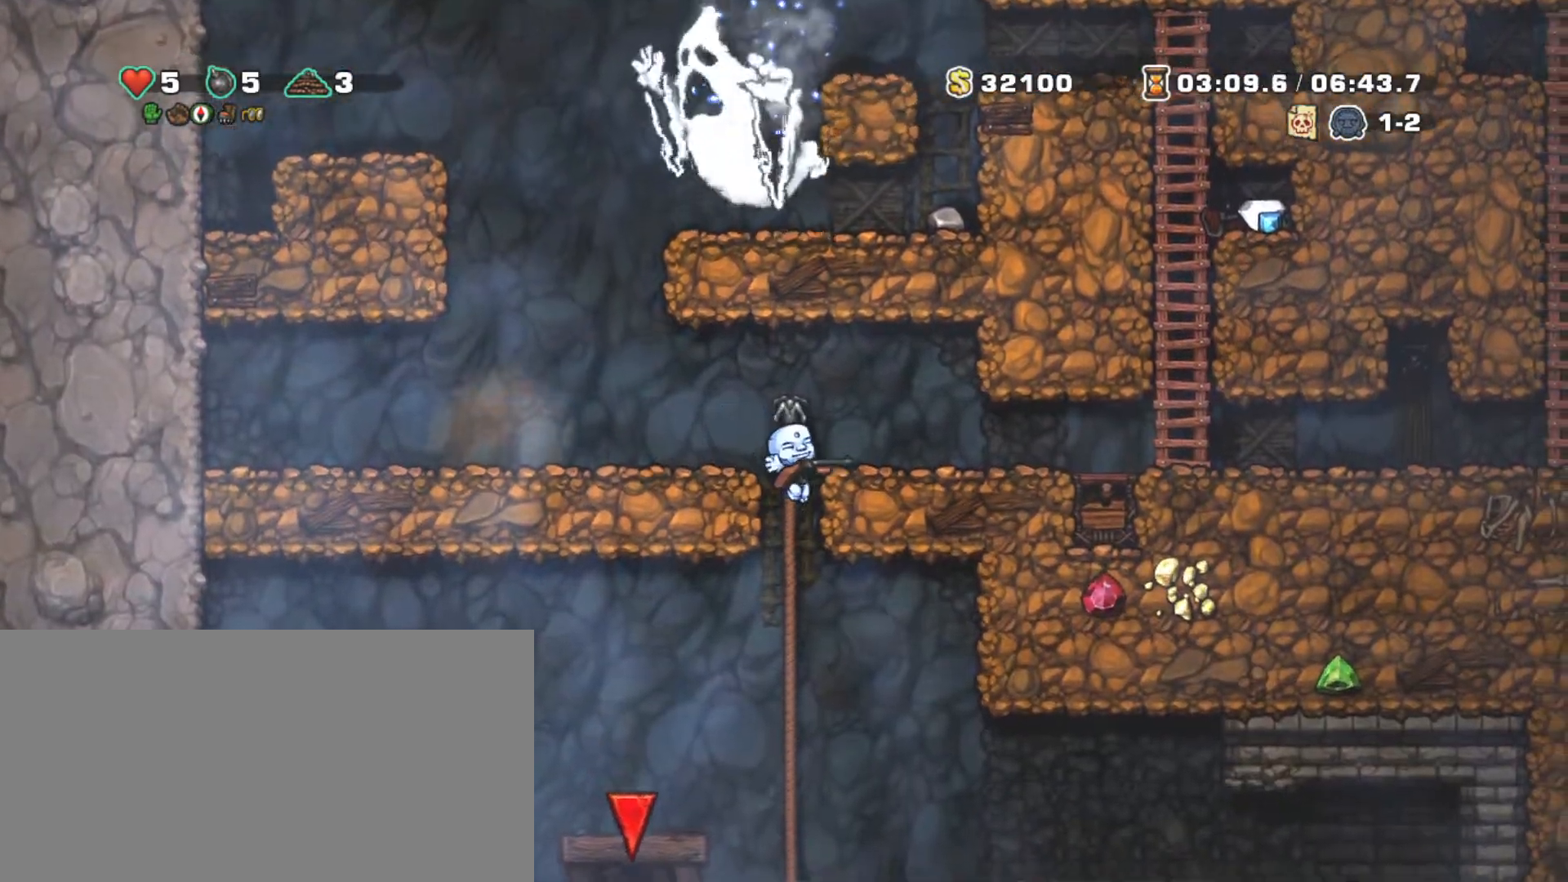
{"keys": ["right", "shift", "up"], "events": [[367, "right", "down"], [367, "up", "down"], [367, "z", "down"], [467, "z", "up"]]}
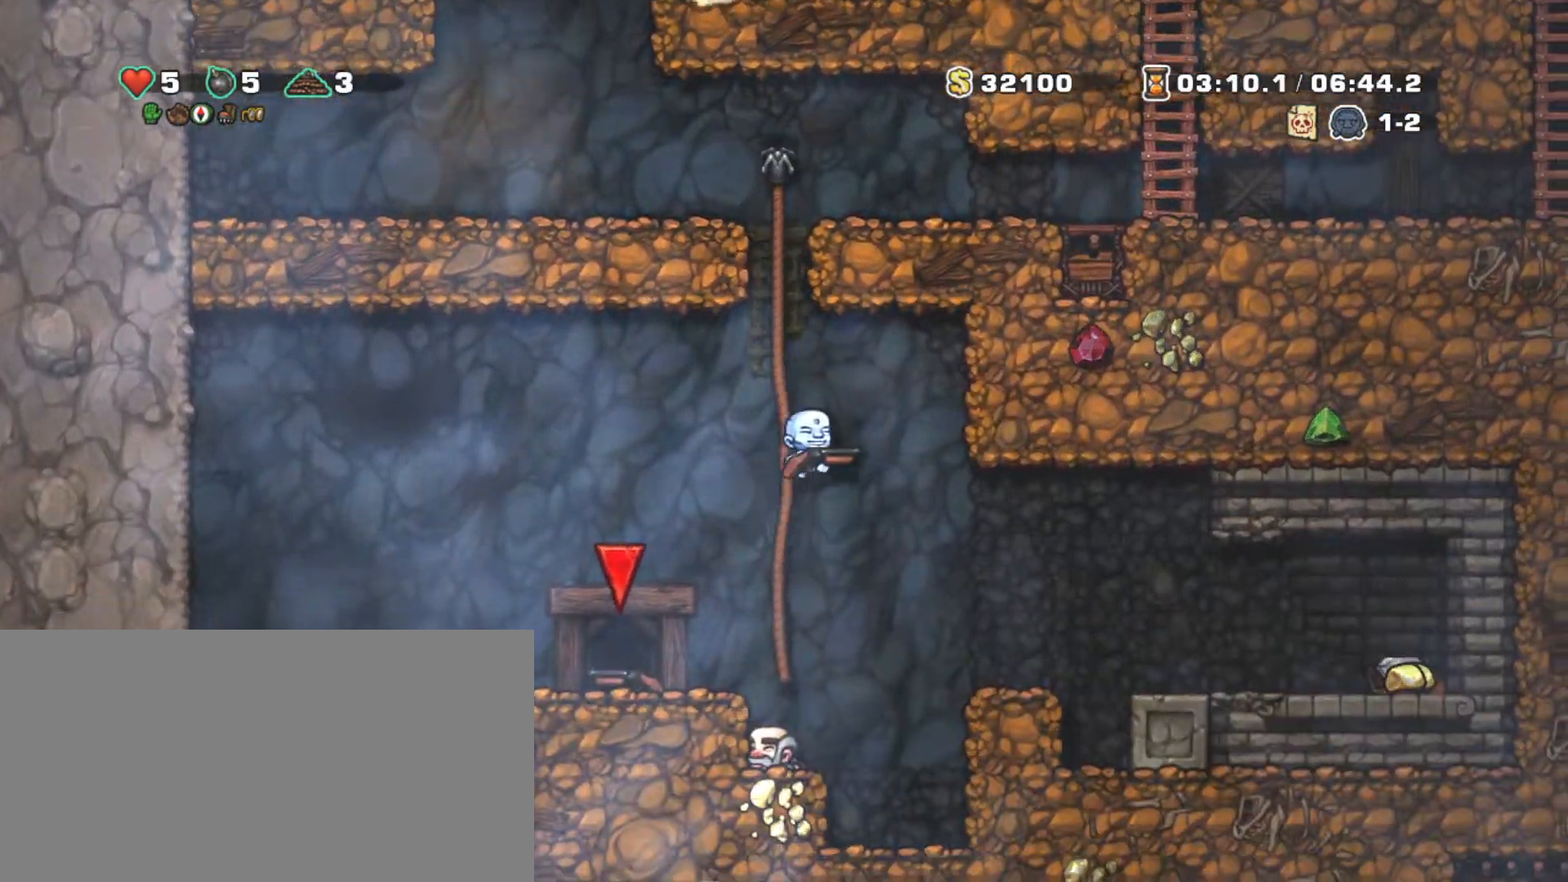
{"keys": ["right", "shift"], "events": [[17, "up", "up"], [117, "right", "up"], [333, "right", "down"]]}
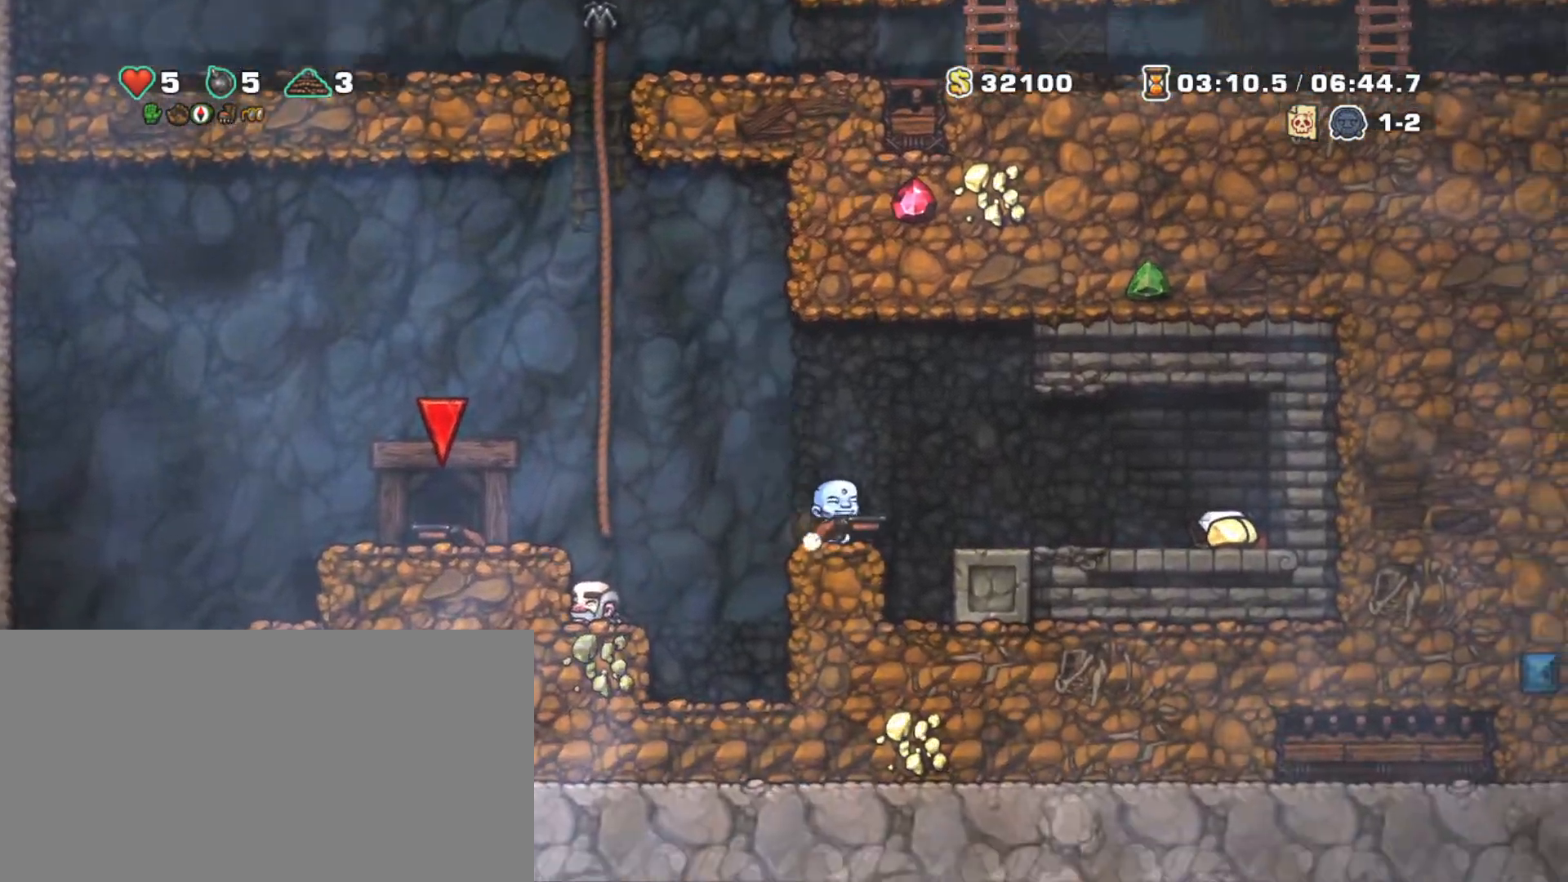
{"keys": ["right", "shift"], "events": []}
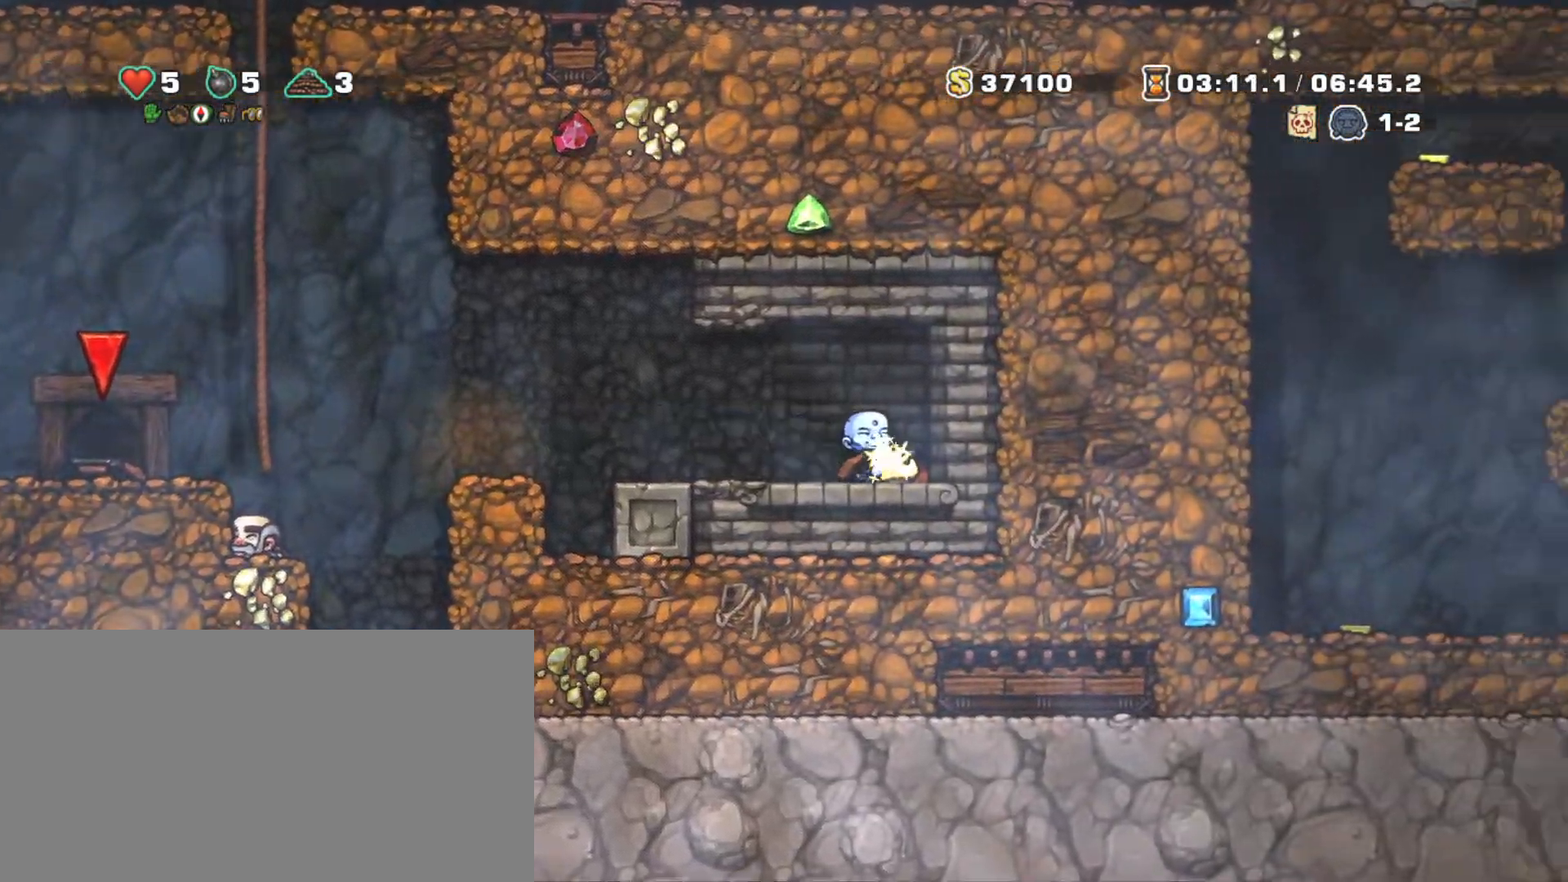
{"keys": ["right", "shift"], "events": []}
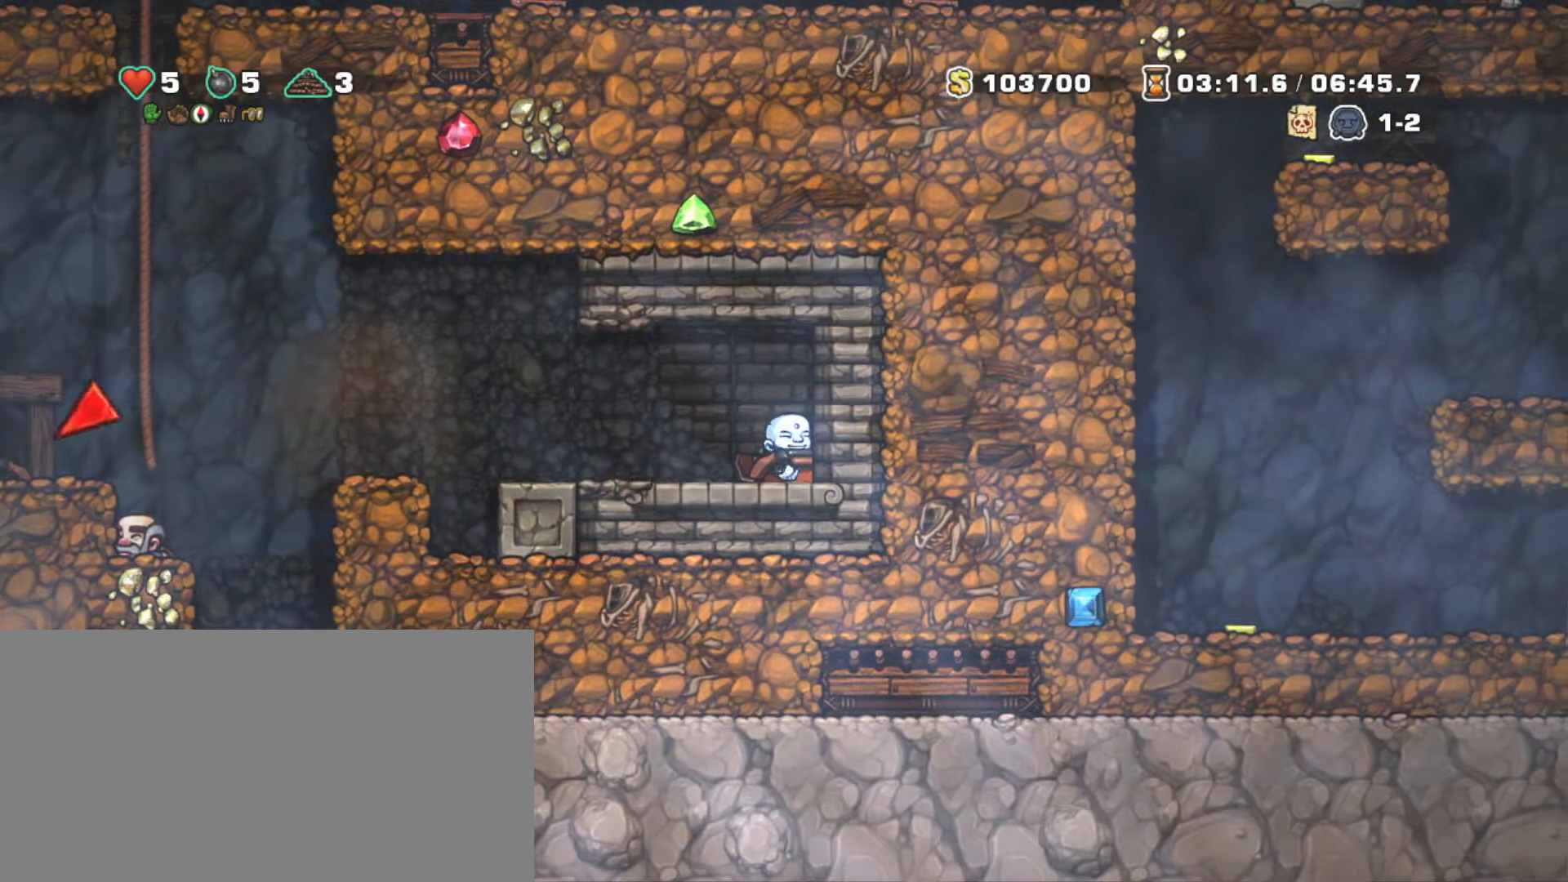
{"keys": ["shift"], "events": [[17, "right", "up"]]}
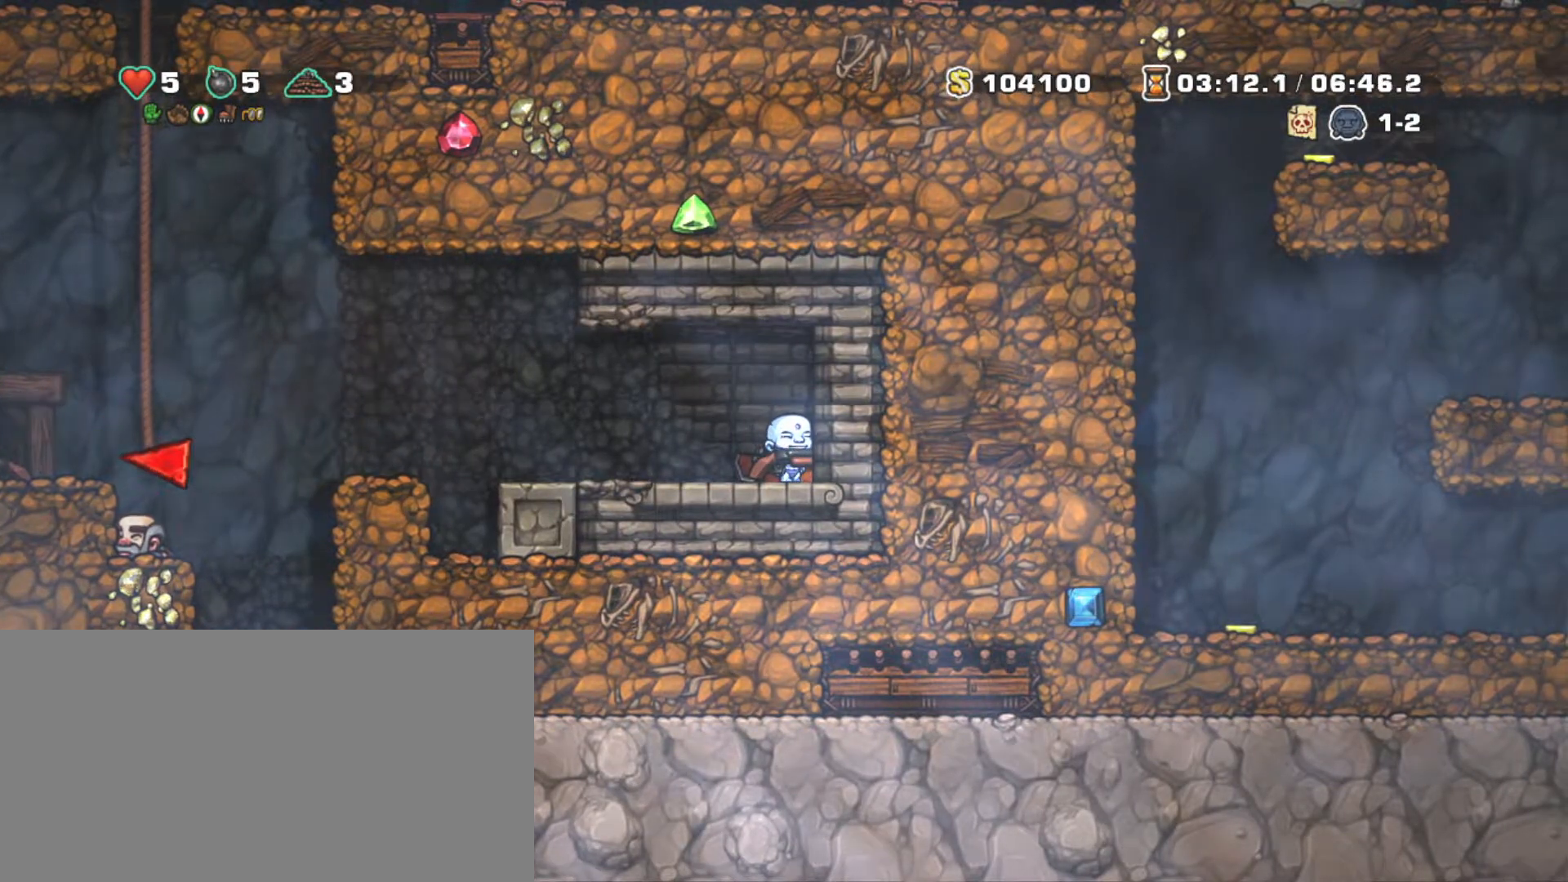
{"keys": ["shift"], "events": []}
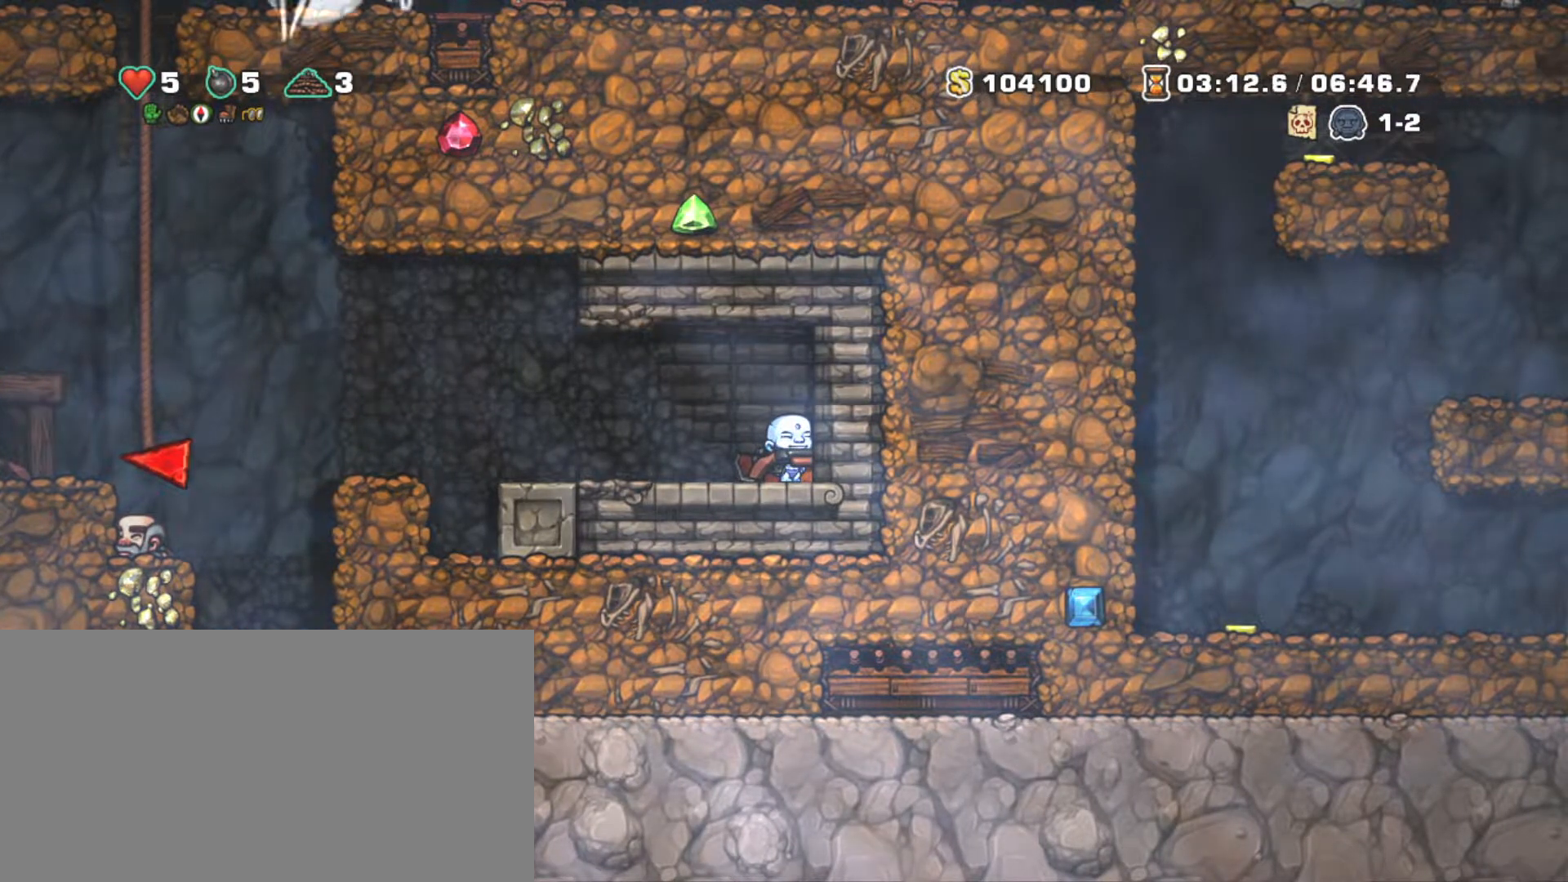
{"keys": ["shift"], "events": []}
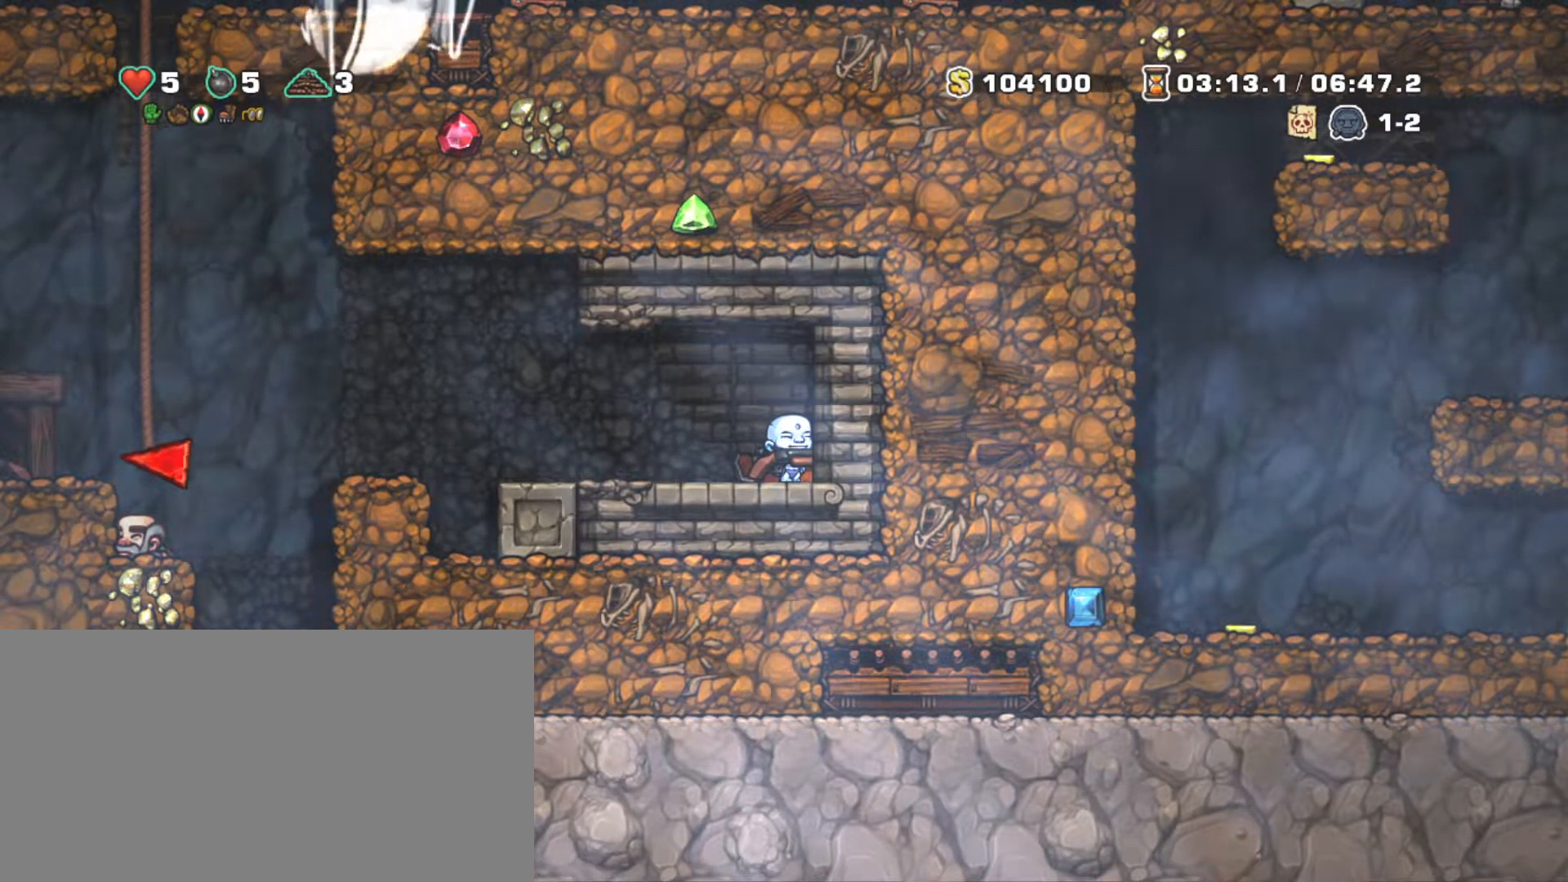
{"keys": ["shift"], "events": []}
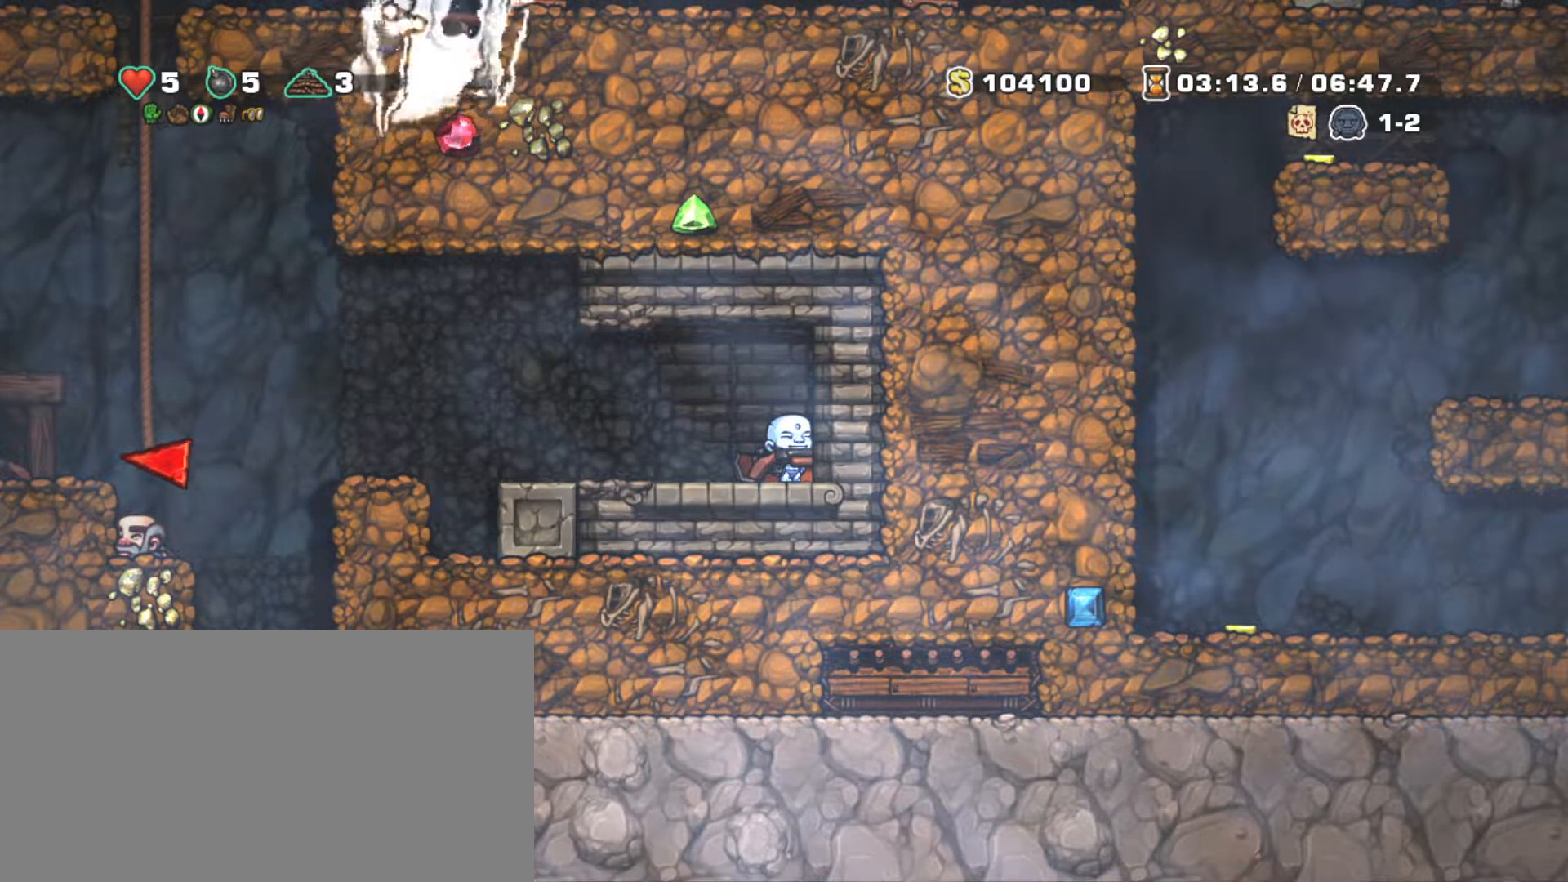
{"keys": ["shift"], "events": []}
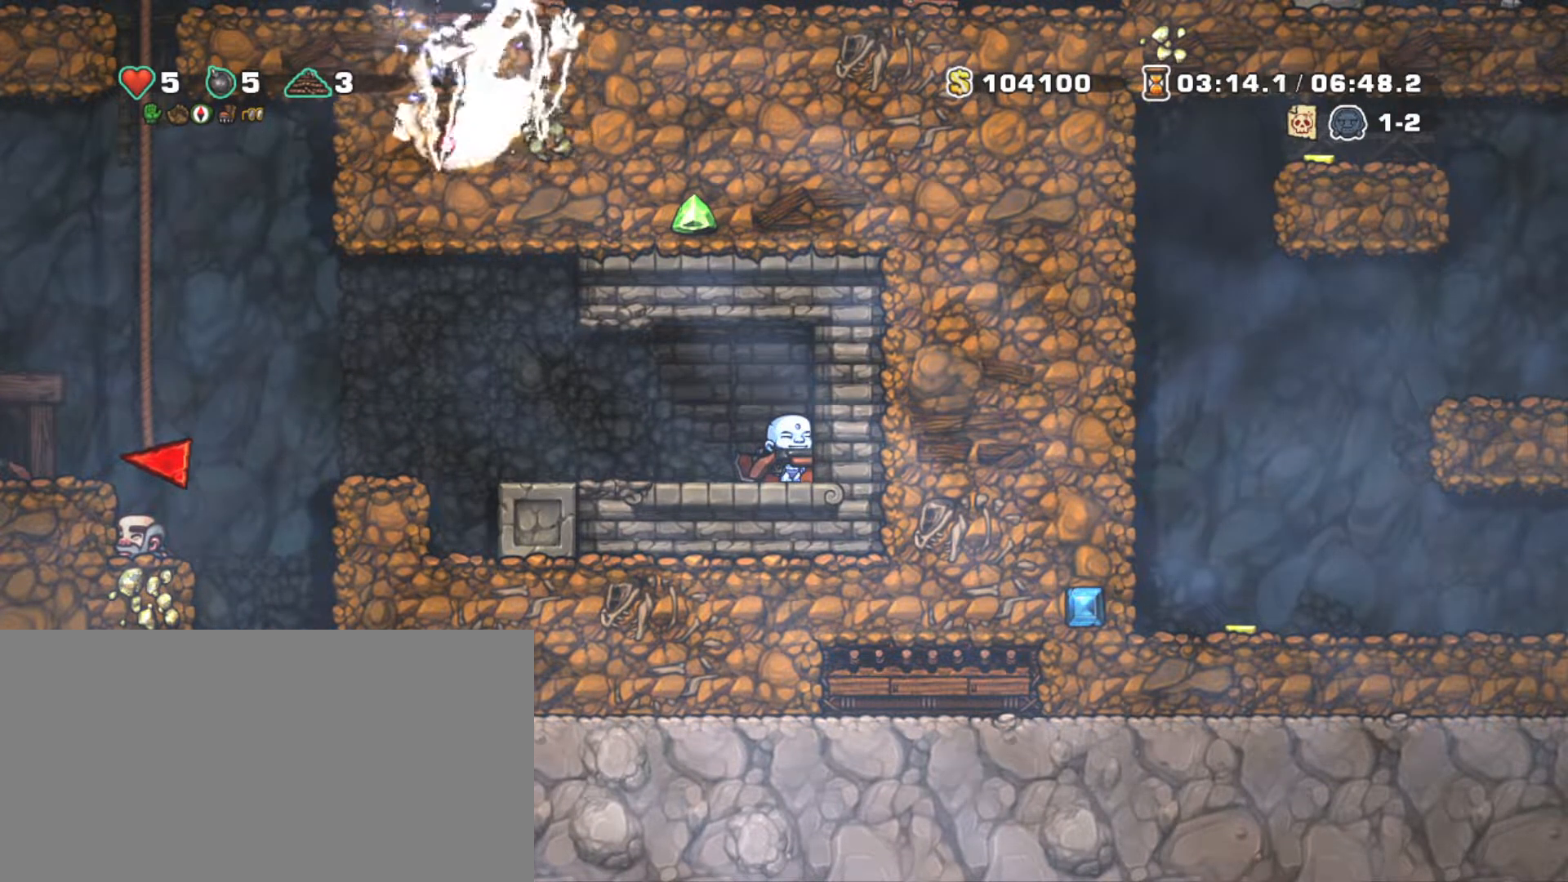
{"keys": ["shift"], "events": []}
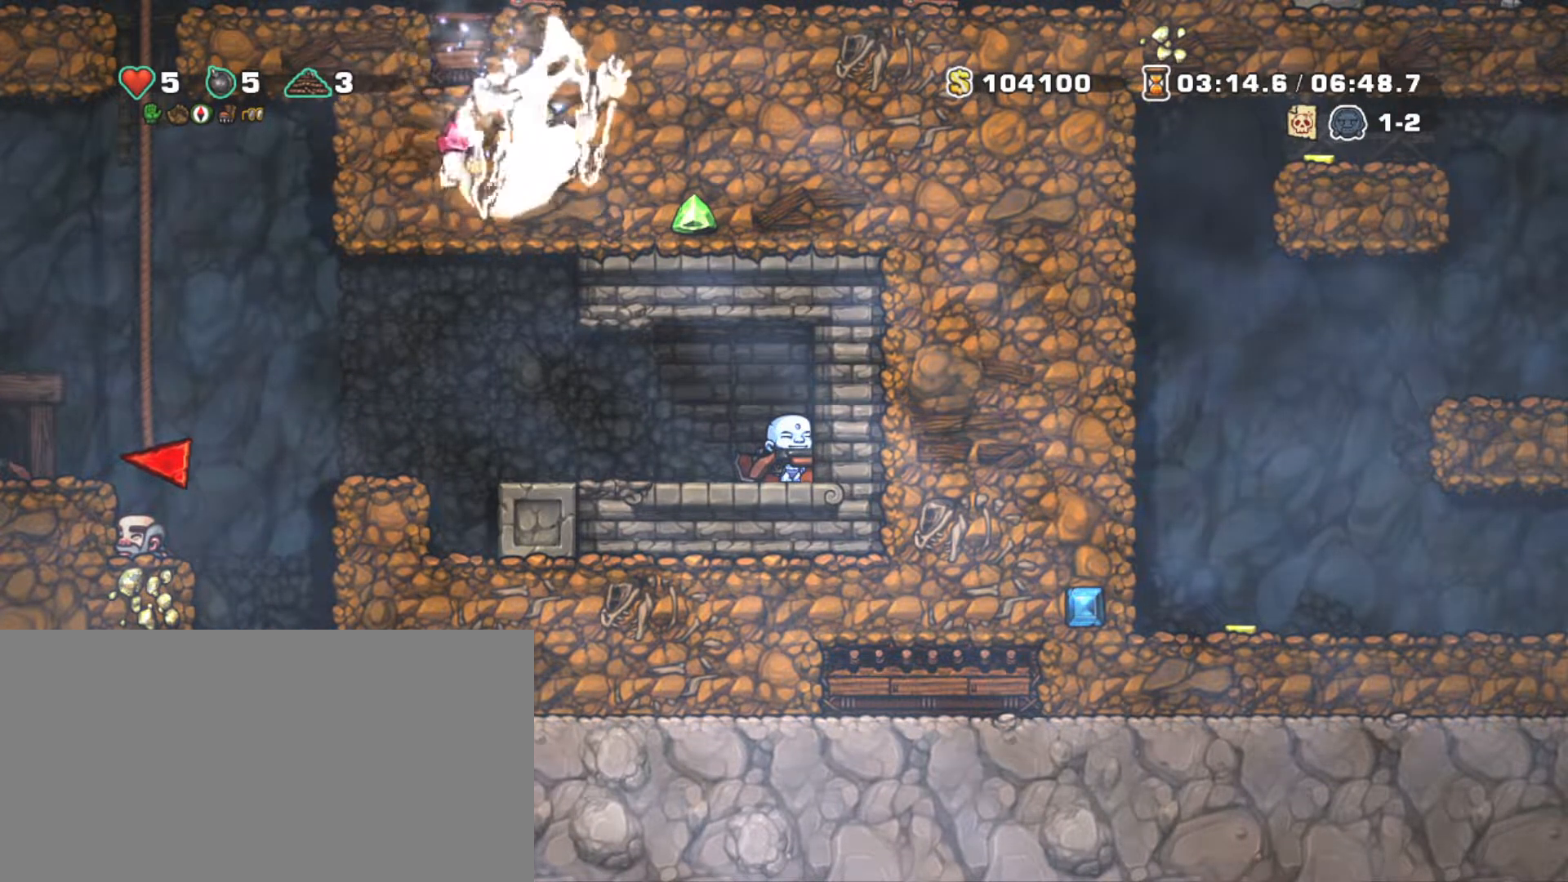
{"keys": ["left", "shift"], "events": [[300, "left", "down"]]}
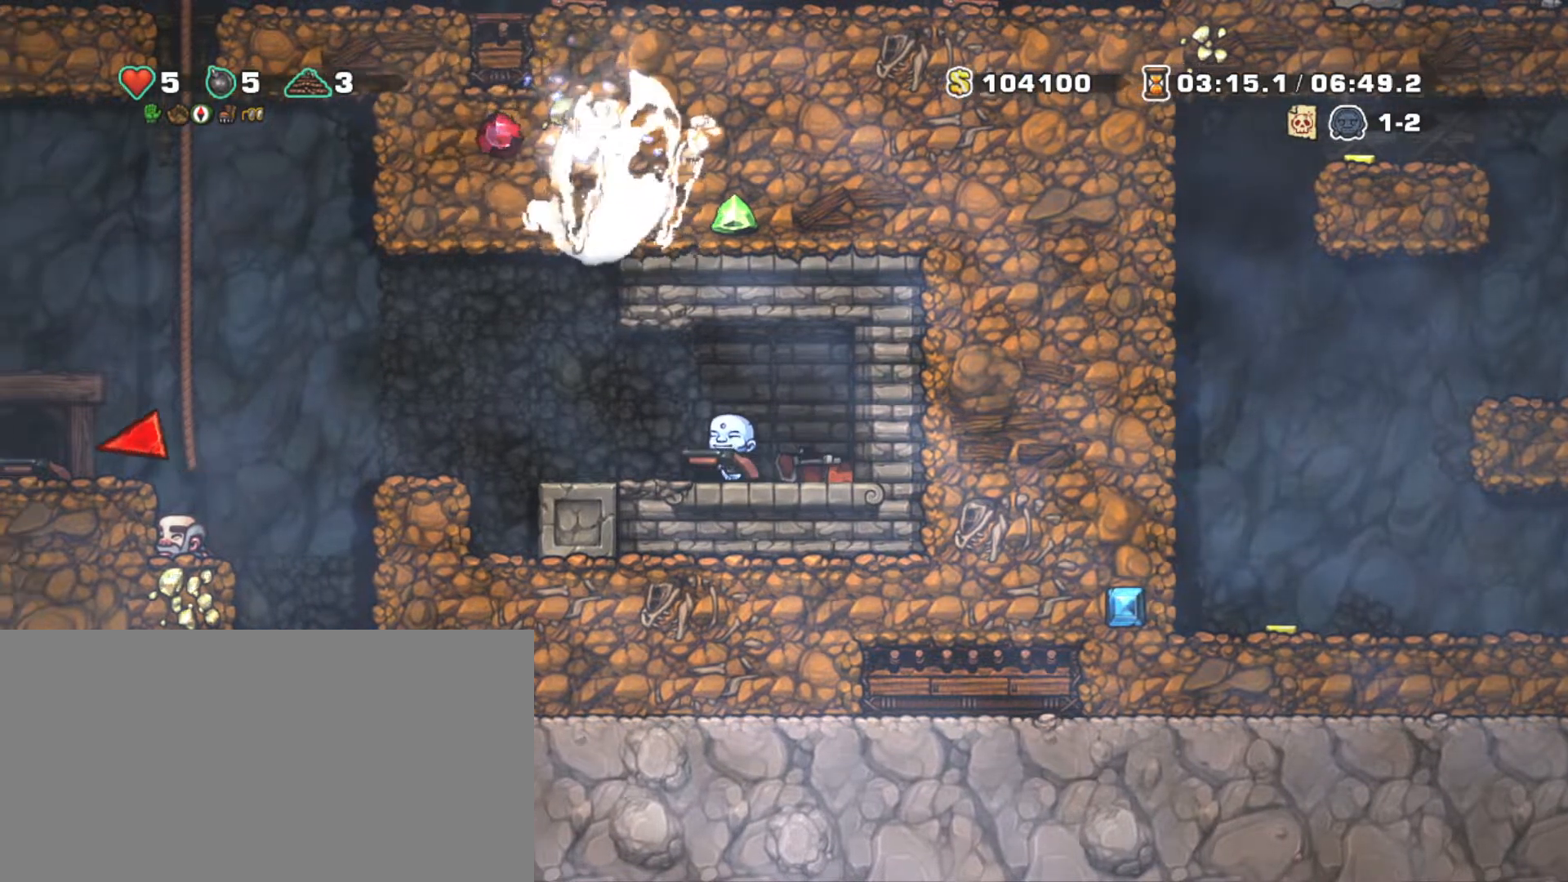
{"keys": ["shift"], "events": [[350, "left", "up"]]}
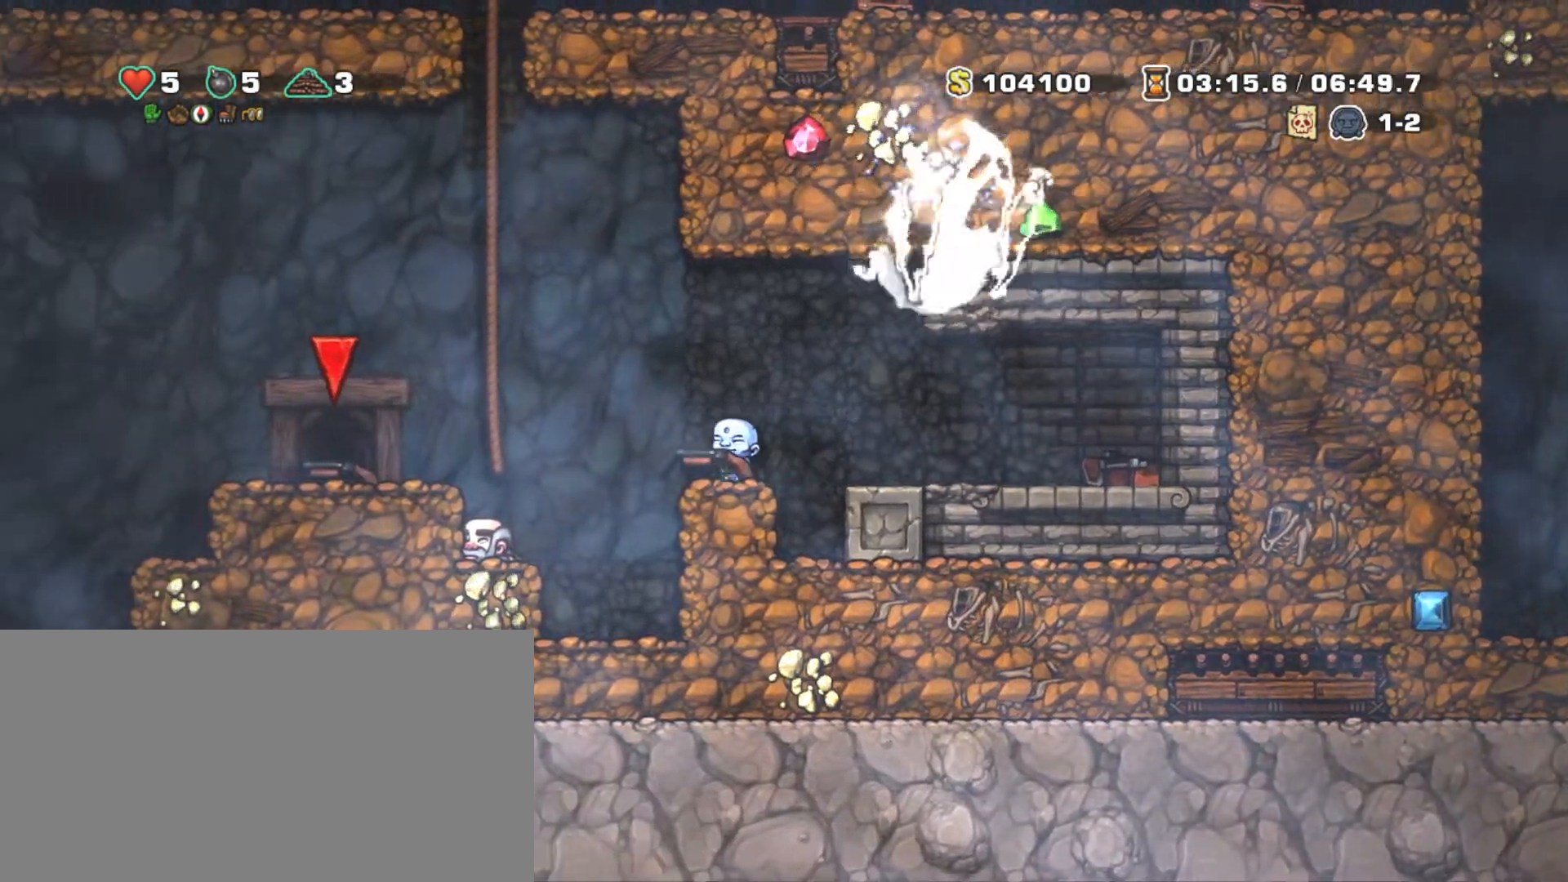
{"keys": ["left", "shift", "z"], "events": [[317, "left", "down"], [417, "z", "down"]]}
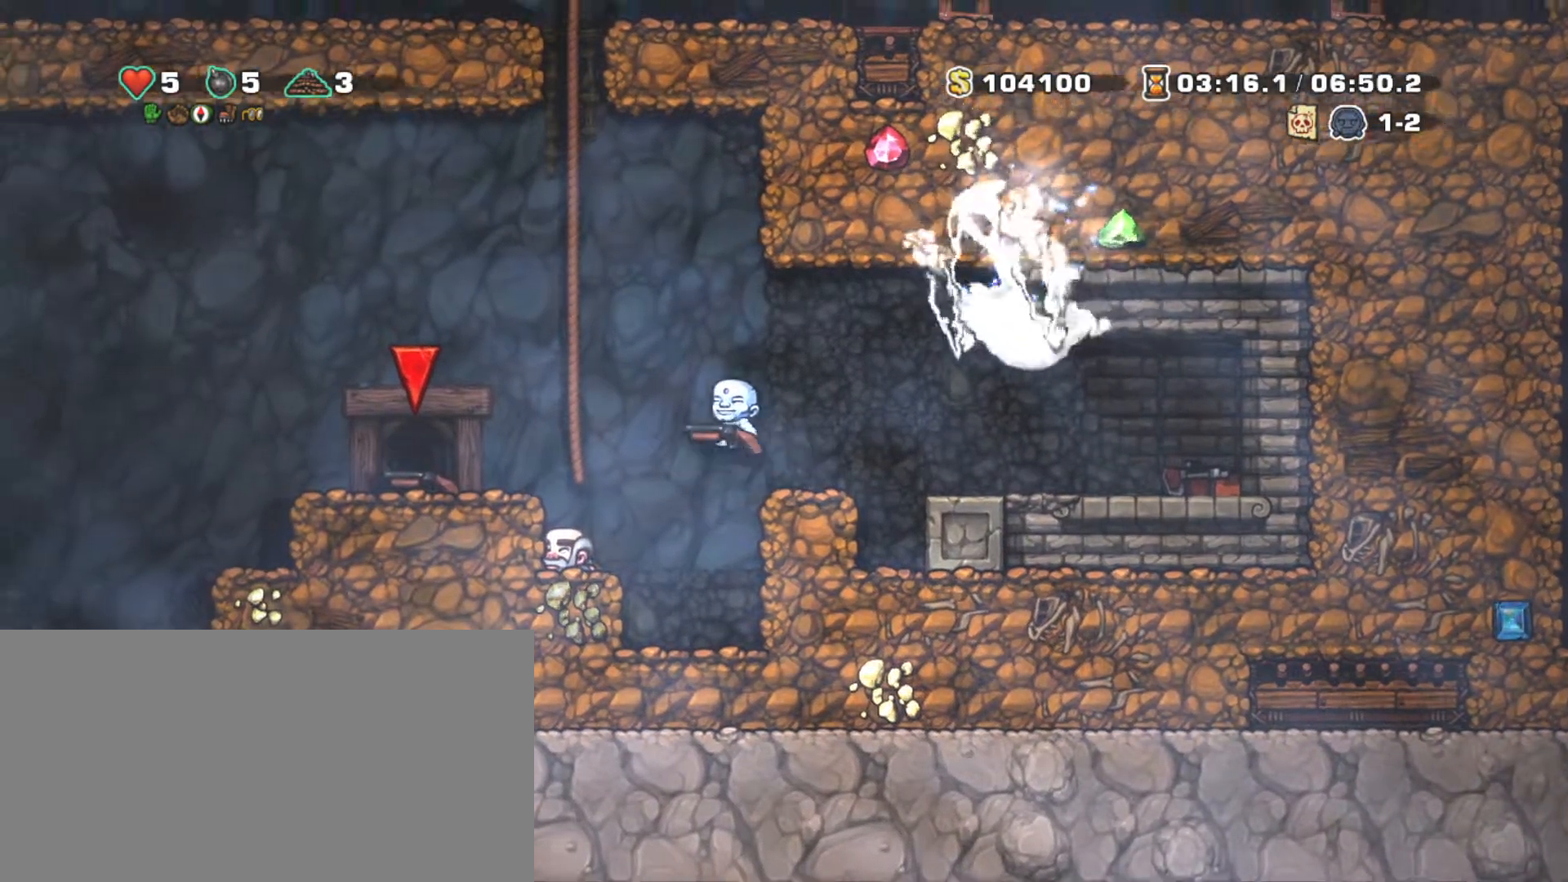
{"keys": ["shift", "up"], "events": [[50, "up", "down"], [150, "left", "up"], [150, "z", "up"], [200, "z", "down"], [433, "z", "up"]]}
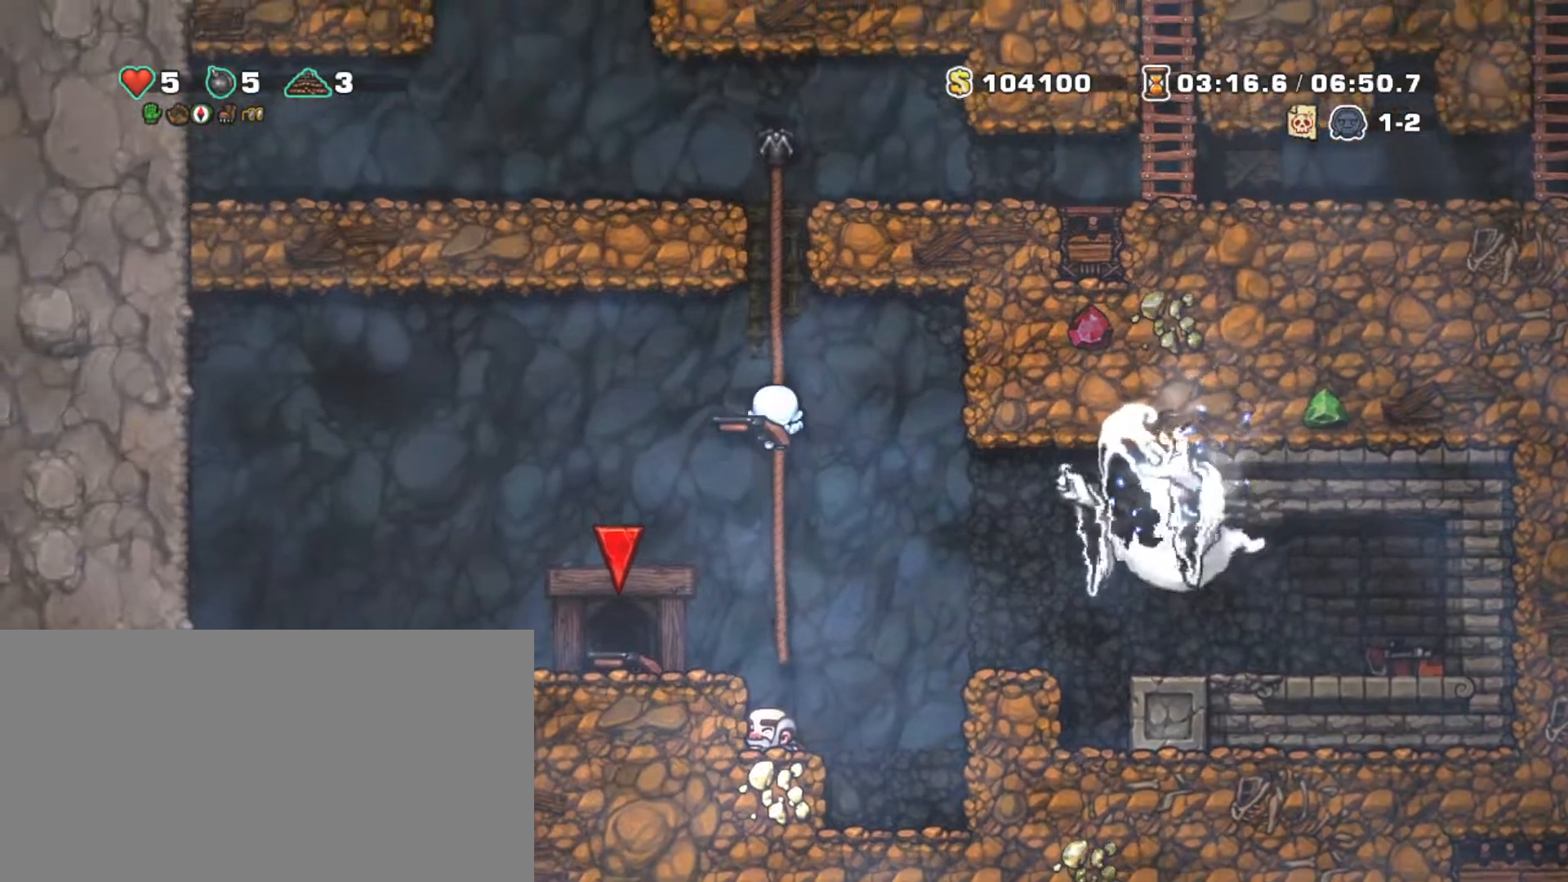
{"keys": ["shift", "up"], "events": [[17, "z", "down"], [350, "z", "up"]]}
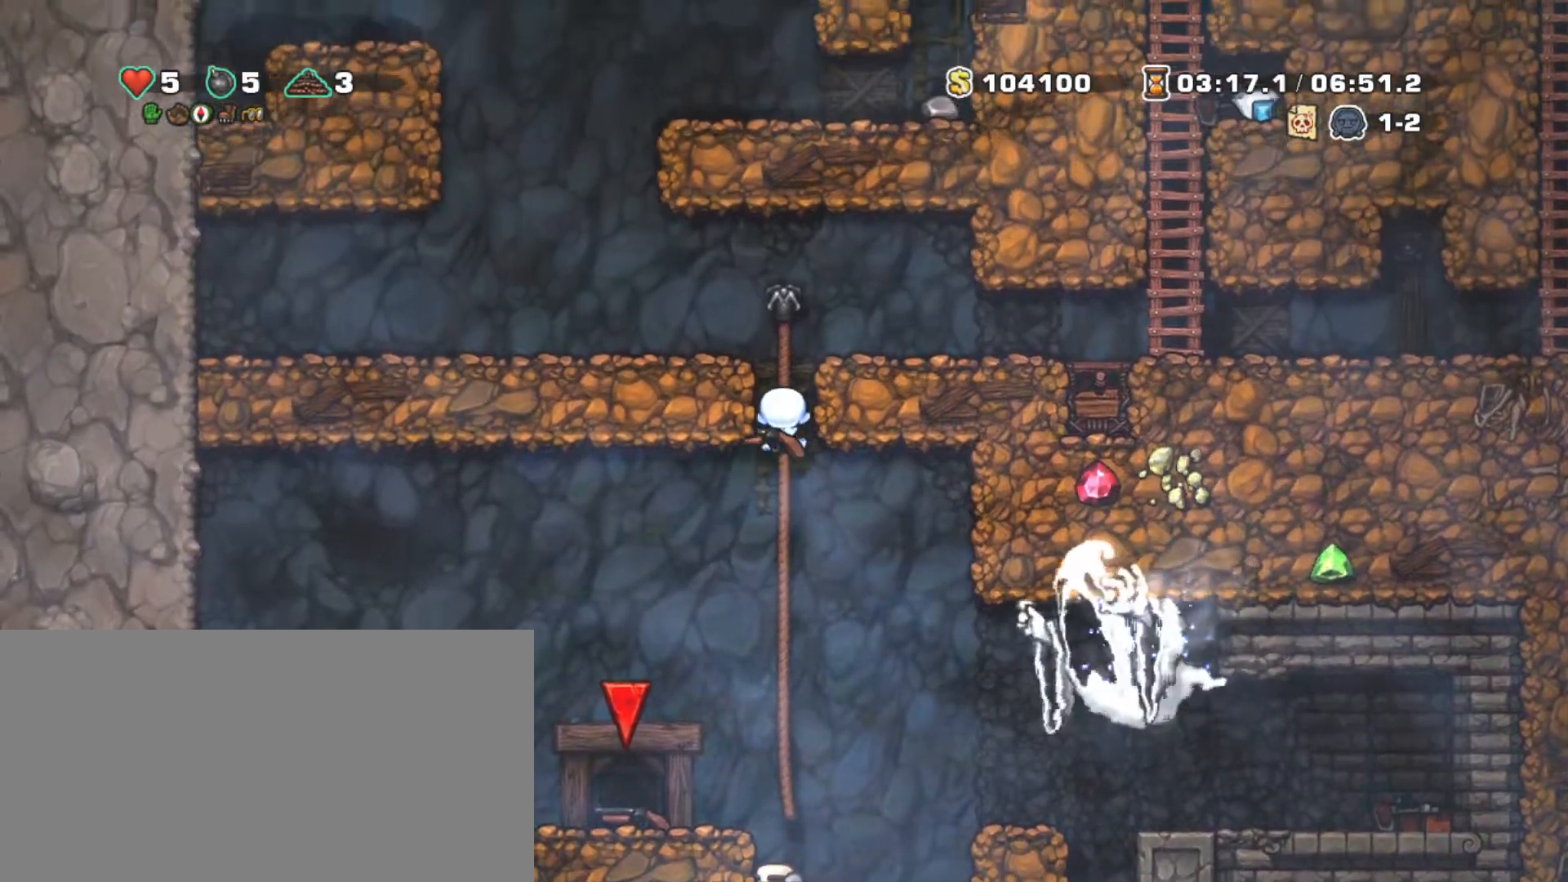
{"keys": ["right", "shift"], "events": [[33, "z", "down"], [183, "right", "down"], [183, "up", "up"], [317, "z", "up"]]}
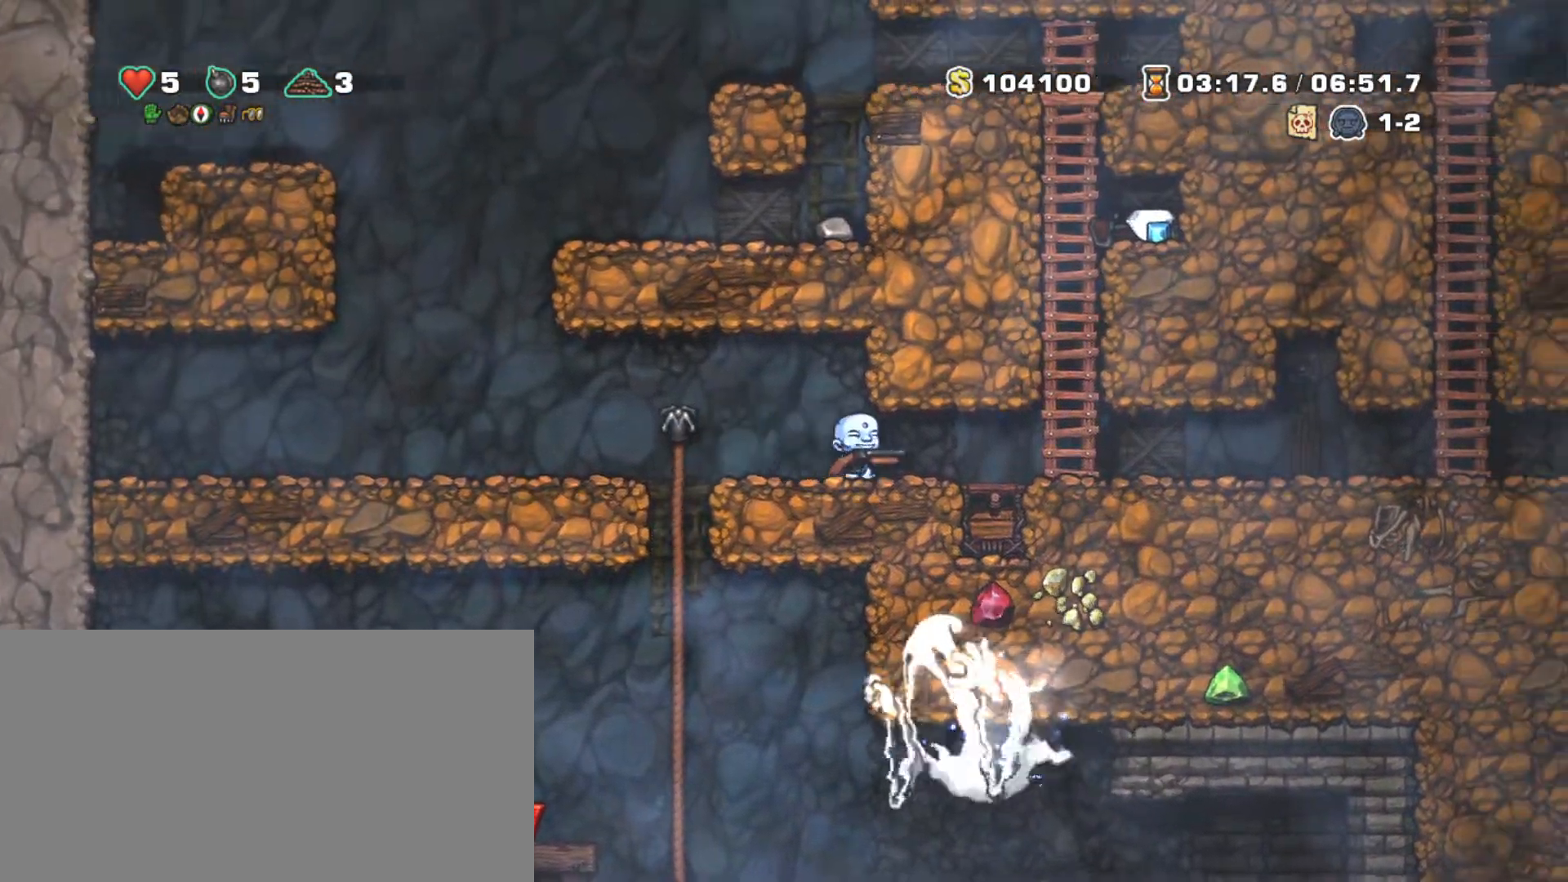
{"keys": ["shift", "up", "z"], "events": [[217, "up", "down"], [283, "right", "up"], [283, "z", "down"]]}
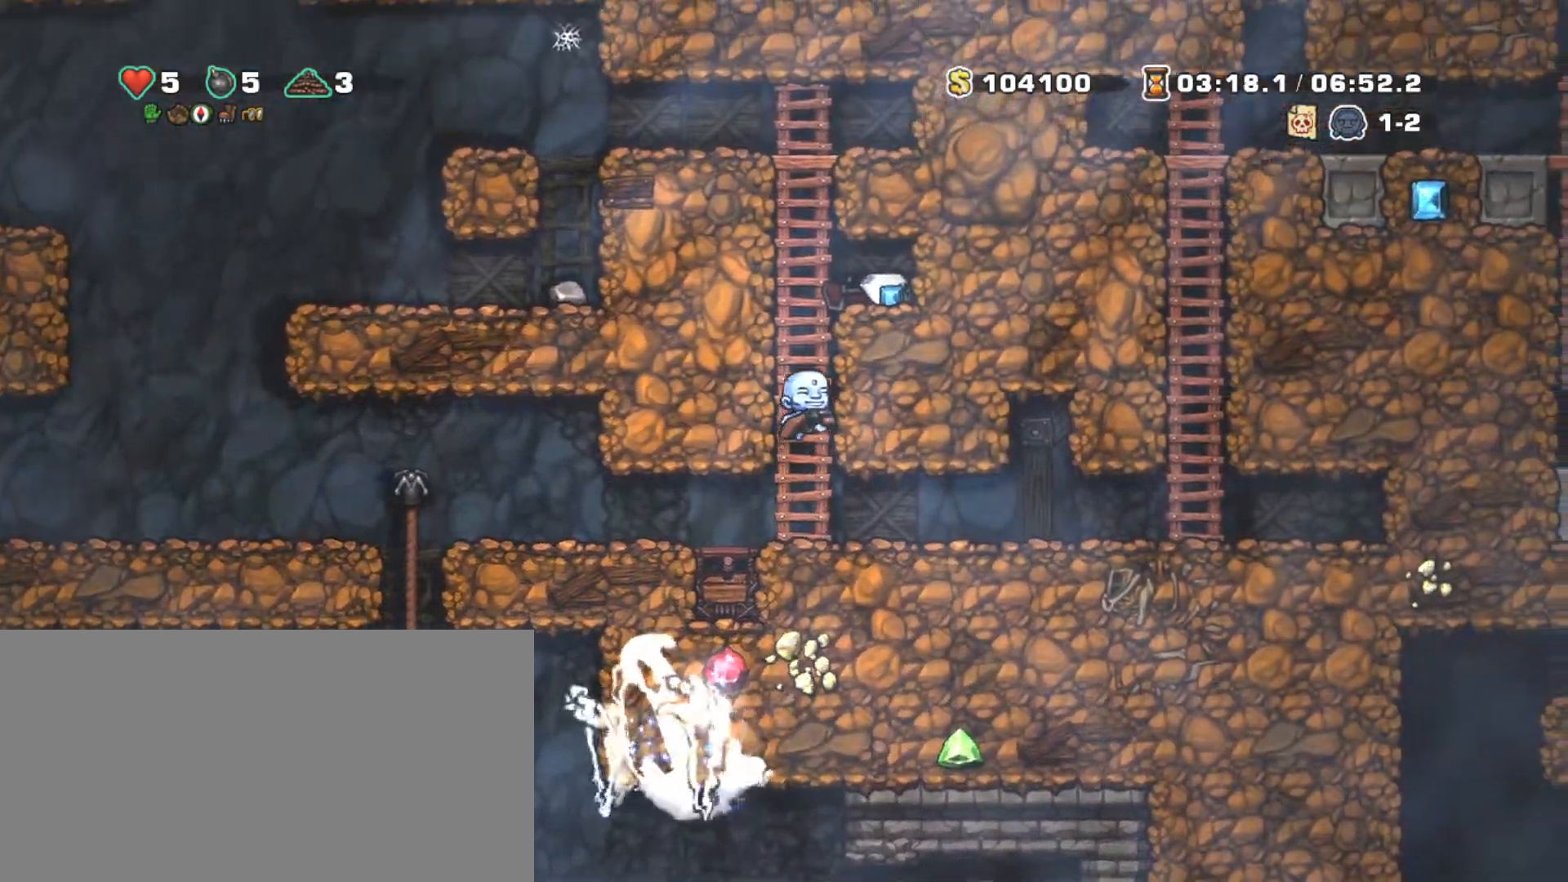
{"keys": ["right"], "events": [[67, "z", "up"], [317, "z", "down"], [367, "right", "down"], [367, "shift", "up"], [400, "up", "up"], [450, "z", "up"]]}
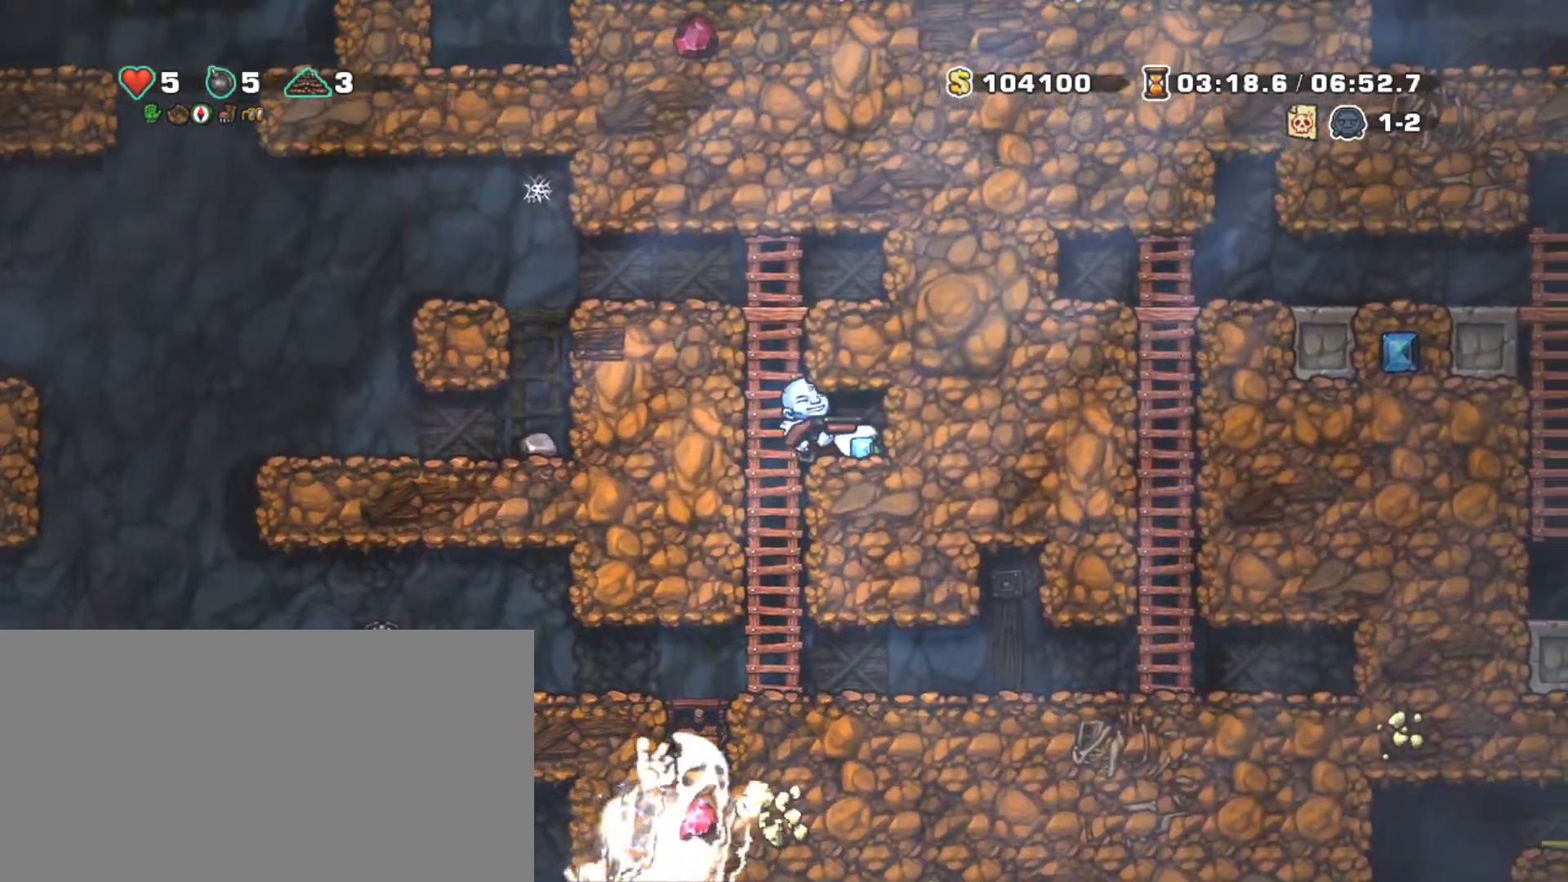
{"keys": ["shift", "up", "z"], "events": [[233, "left", "down"], [267, "shift", "down"], [317, "right", "up"], [417, "up", "down"], [467, "z", "down"], [483, "left", "up"]]}
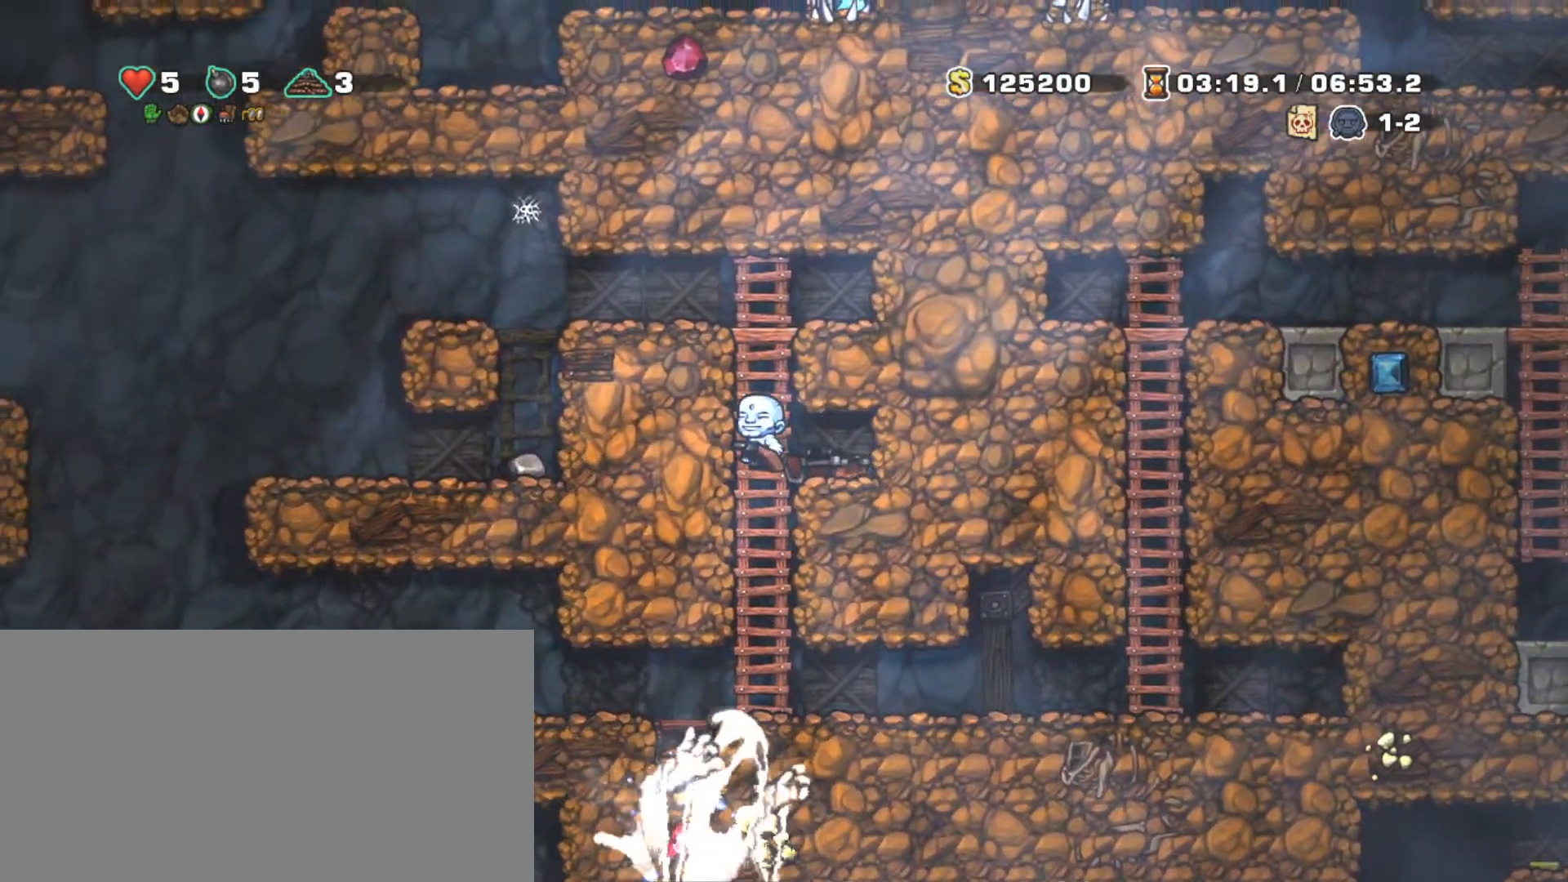
{"keys": ["left", "shift"], "events": [[150, "z", "up"], [250, "left", "down"], [300, "z", "down"], [383, "up", "up"], [433, "z", "up"]]}
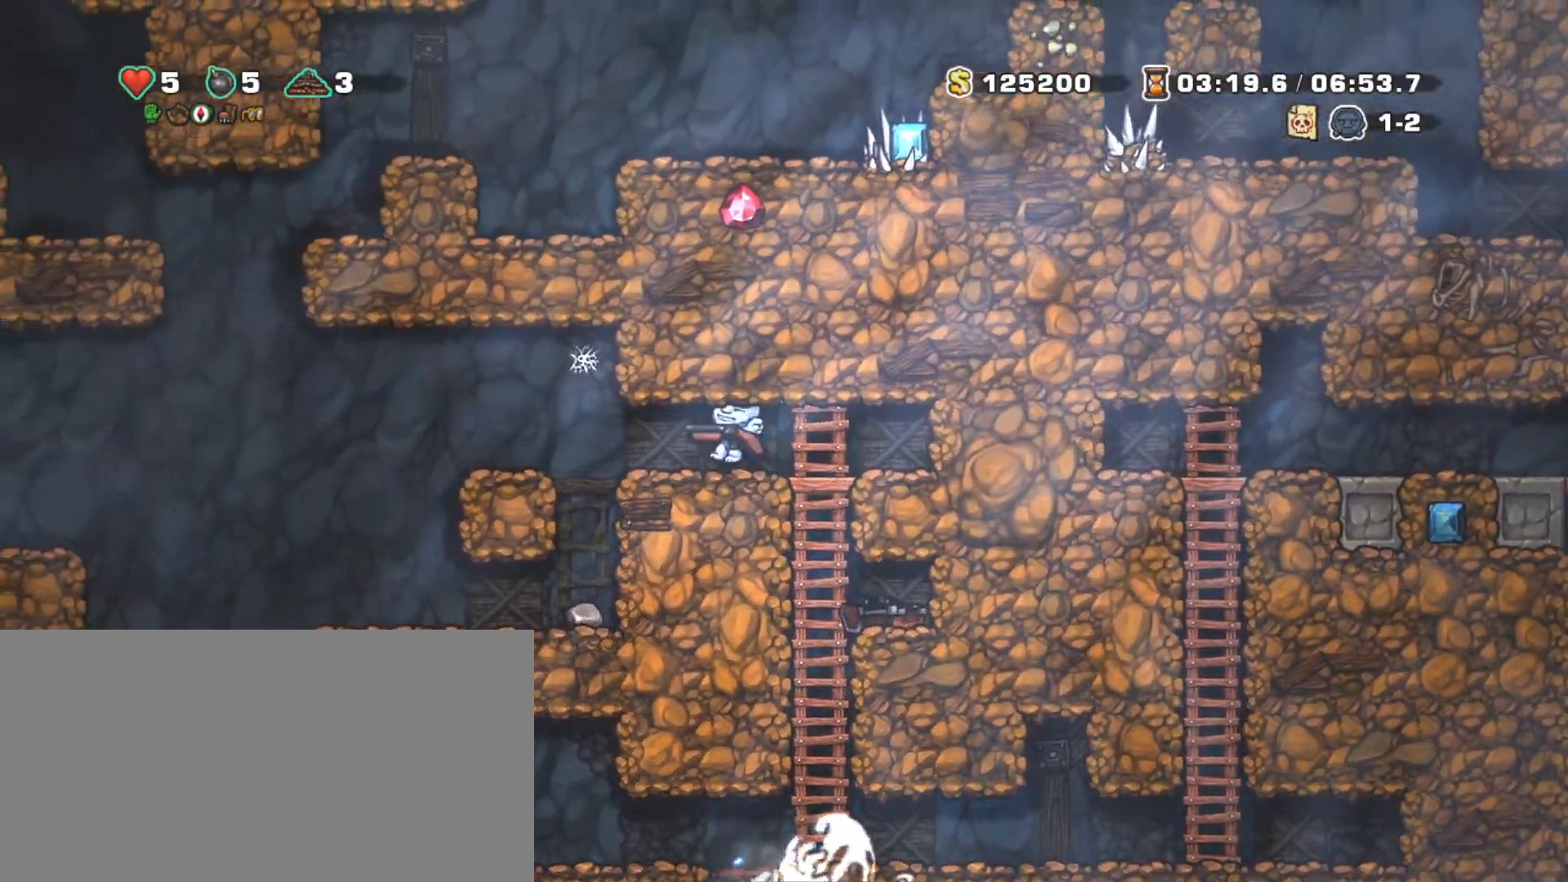
{"keys": ["shift"], "events": [[400, "left", "up"]]}
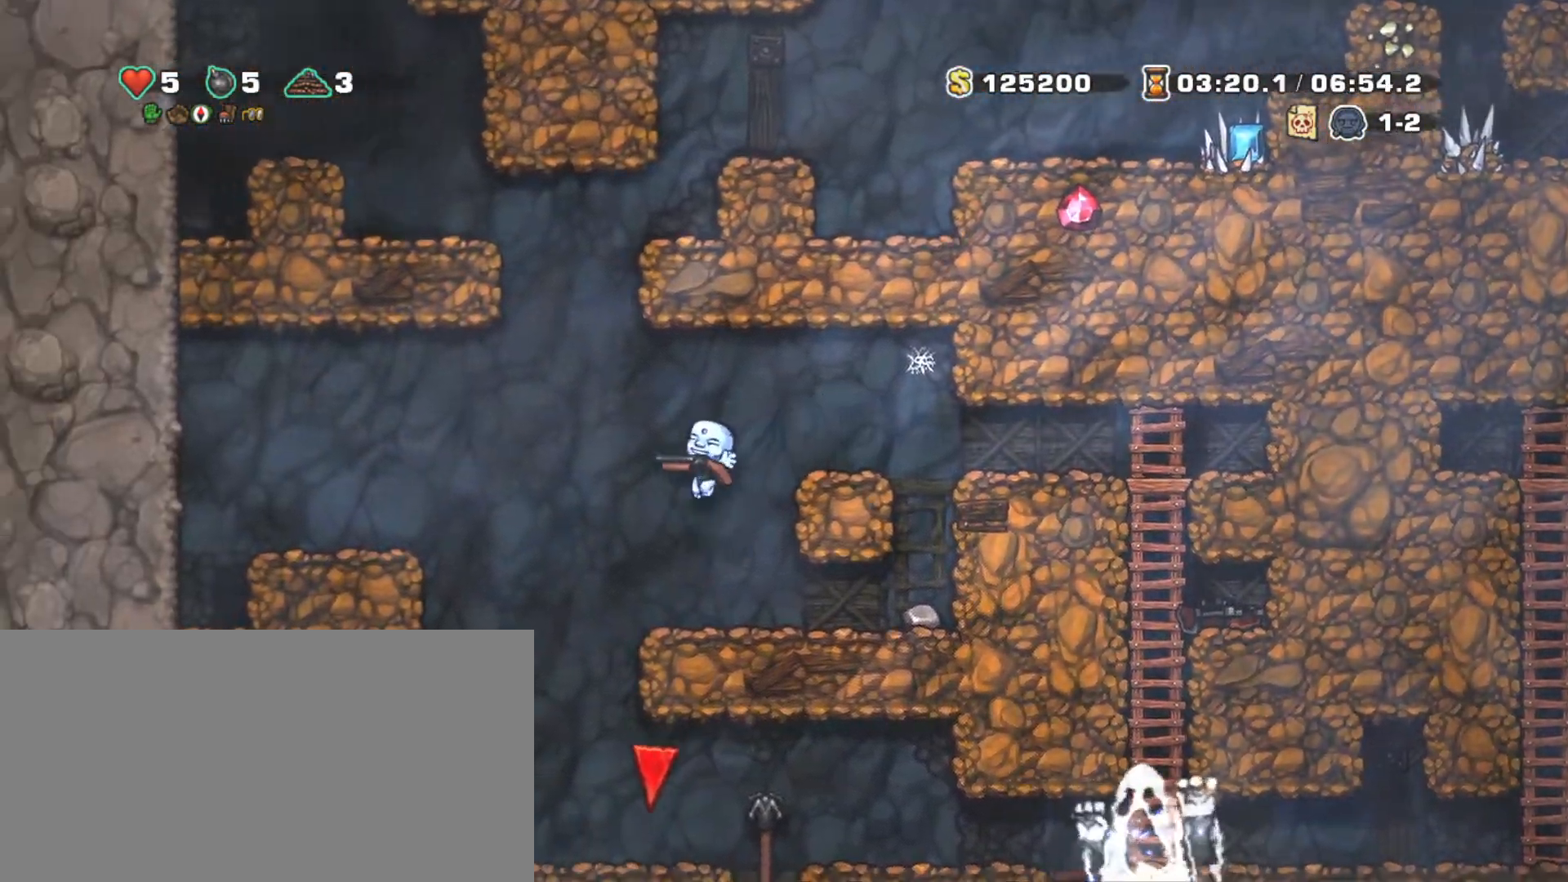
{"keys": ["left", "shift"], "events": [[133, "left", "down"], [233, "z", "down"], [467, "z", "up"]]}
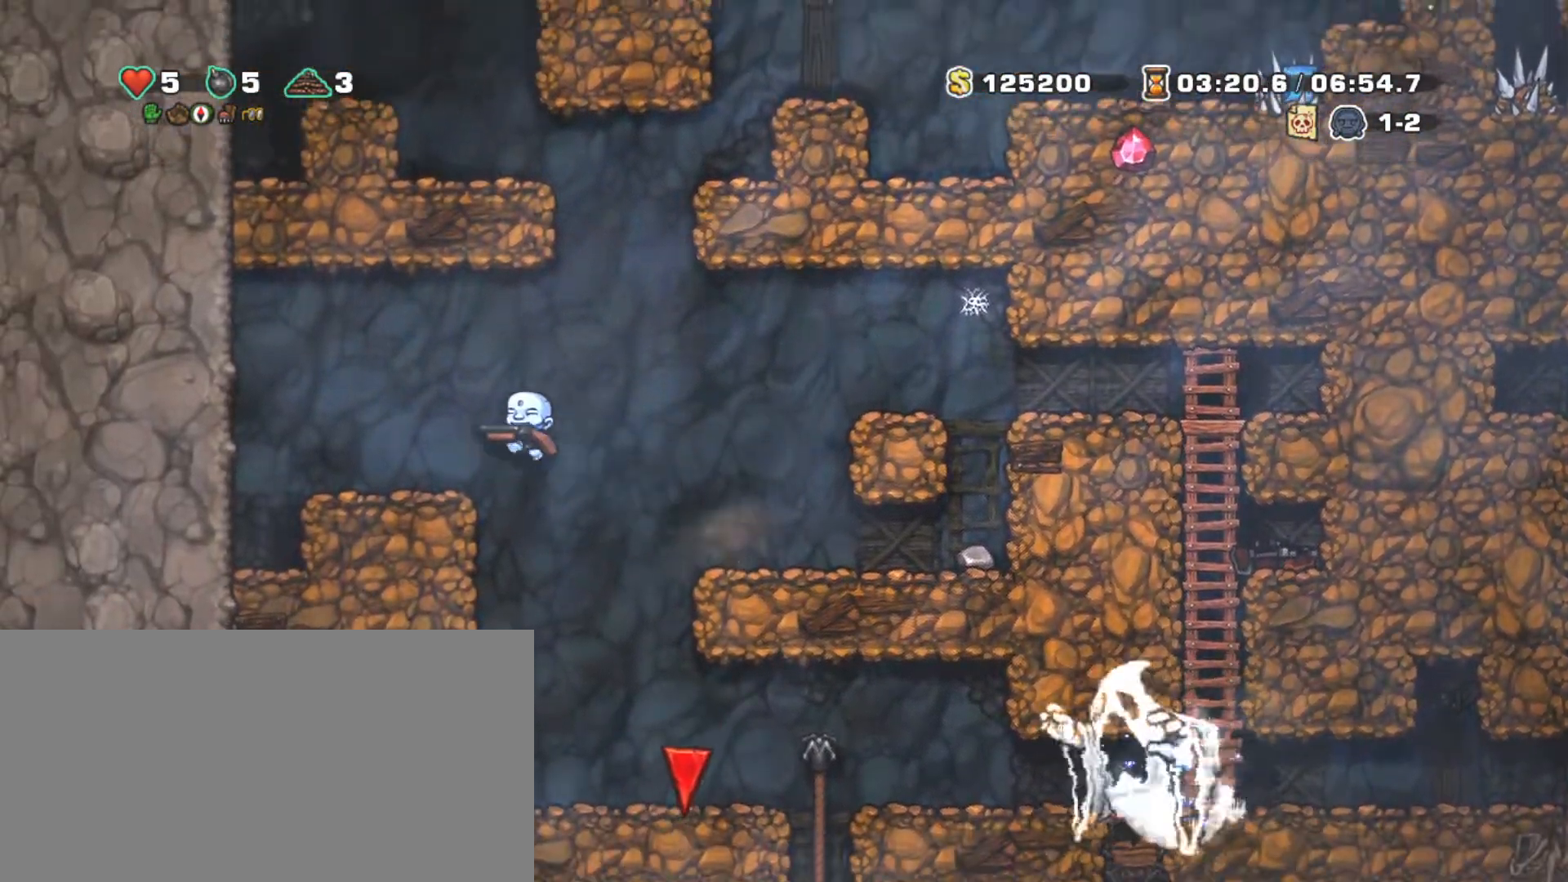
{"keys": ["right", "shift", "x", "z"], "events": [[50, "left", "up"], [250, "x", "down"], [250, "z", "down"], [333, "right", "down"]]}
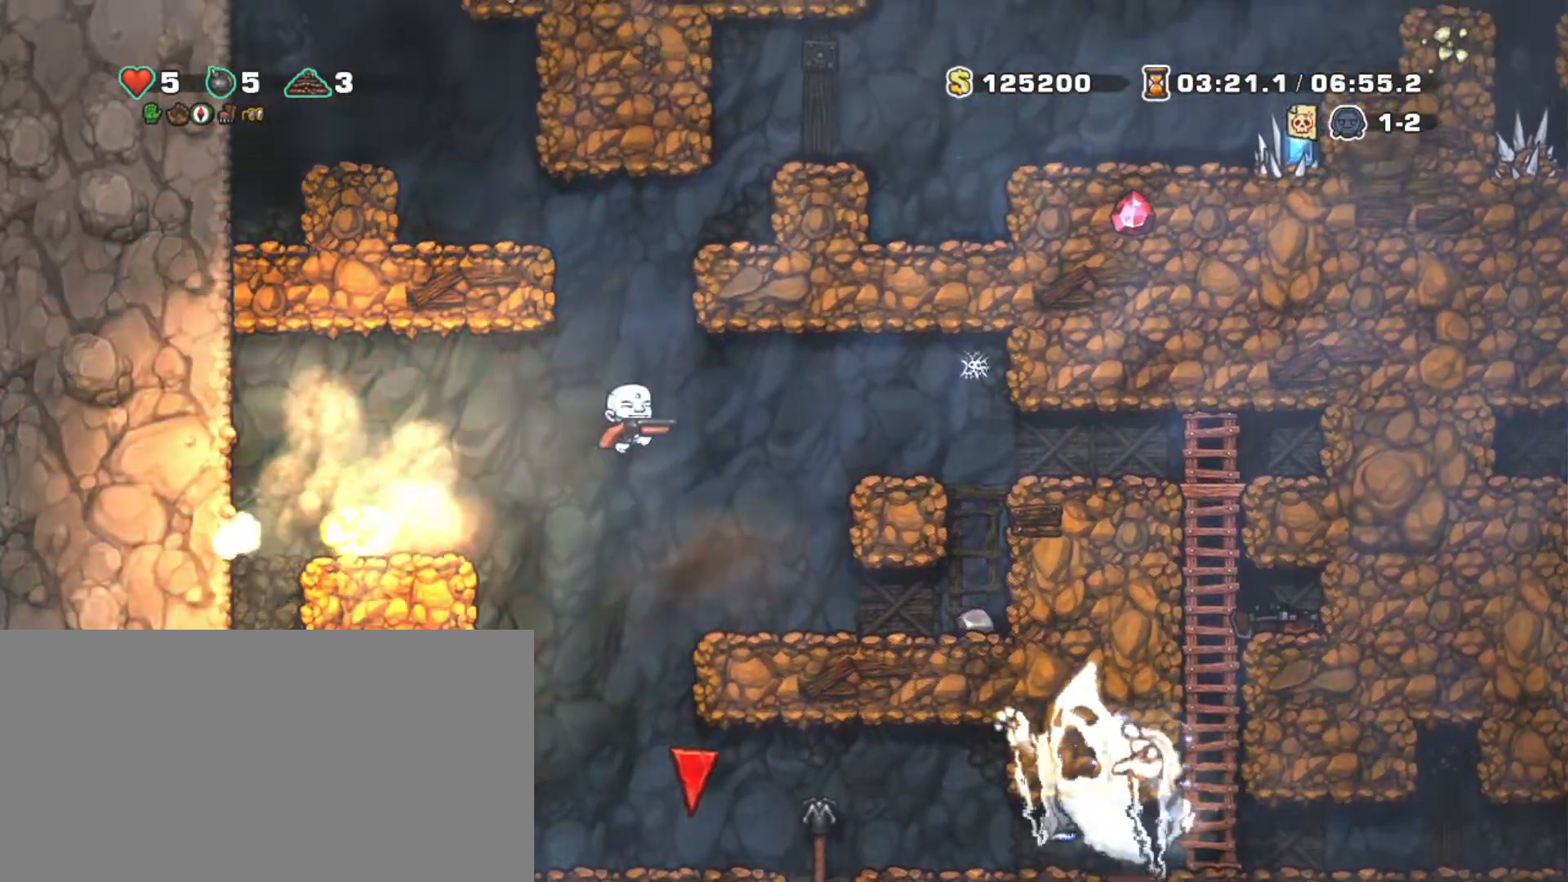
{"keys": ["shift", "z"], "events": [[33, "left", "down"], [67, "right", "up"], [217, "x", "up"], [217, "z", "up"], [350, "left", "up"], [450, "z", "down"]]}
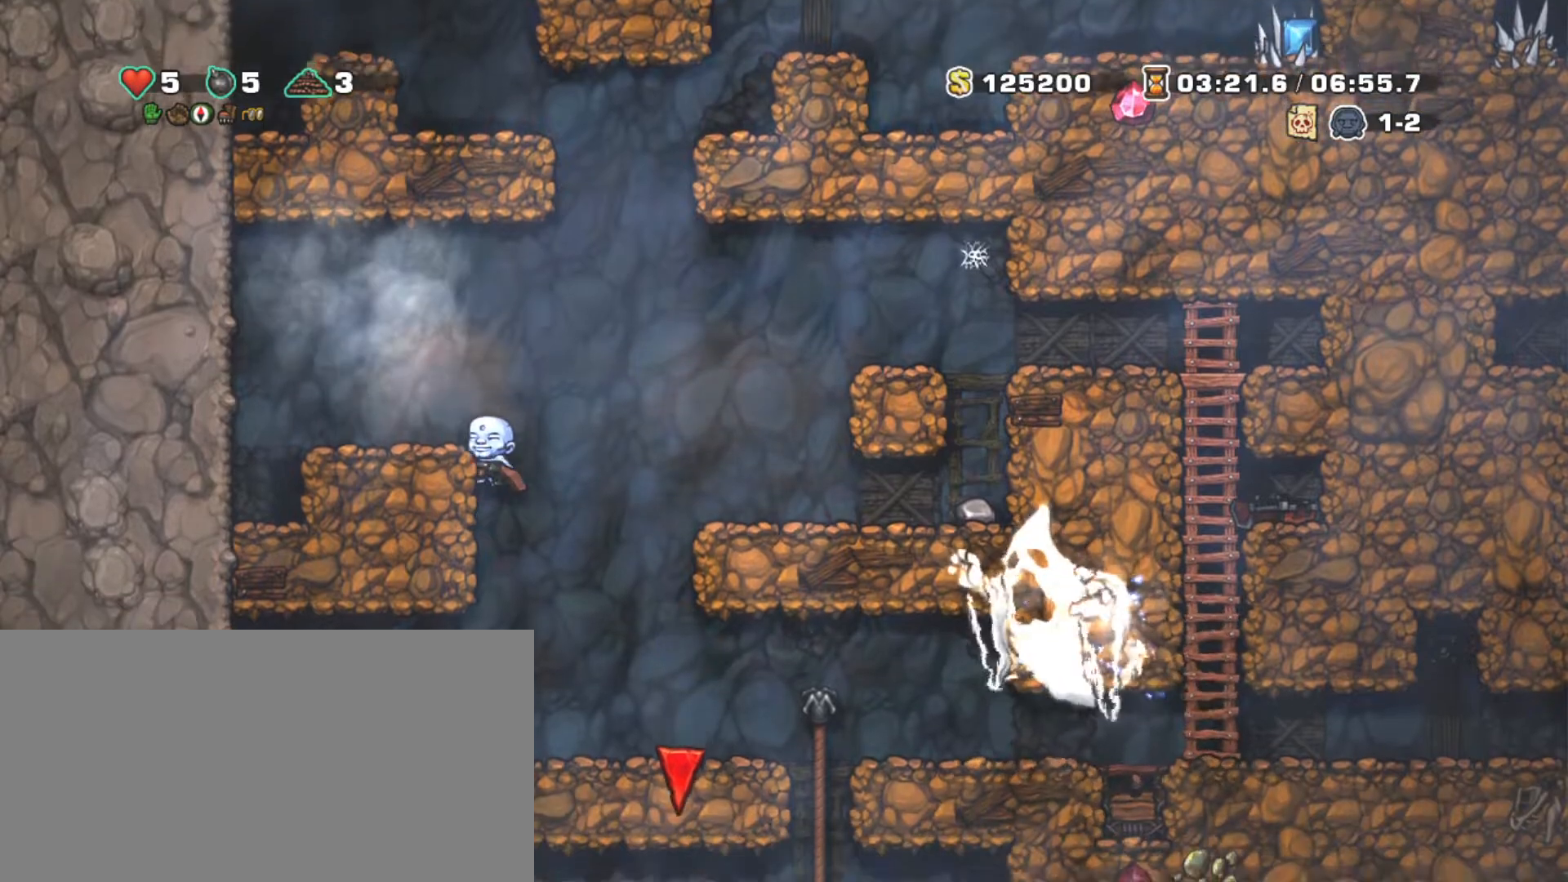
{"keys": ["shift", "x", "z"], "events": [[100, "left", "down"], [100, "z", "up"], [150, "left", "up"], [367, "x", "down"], [367, "z", "down"]]}
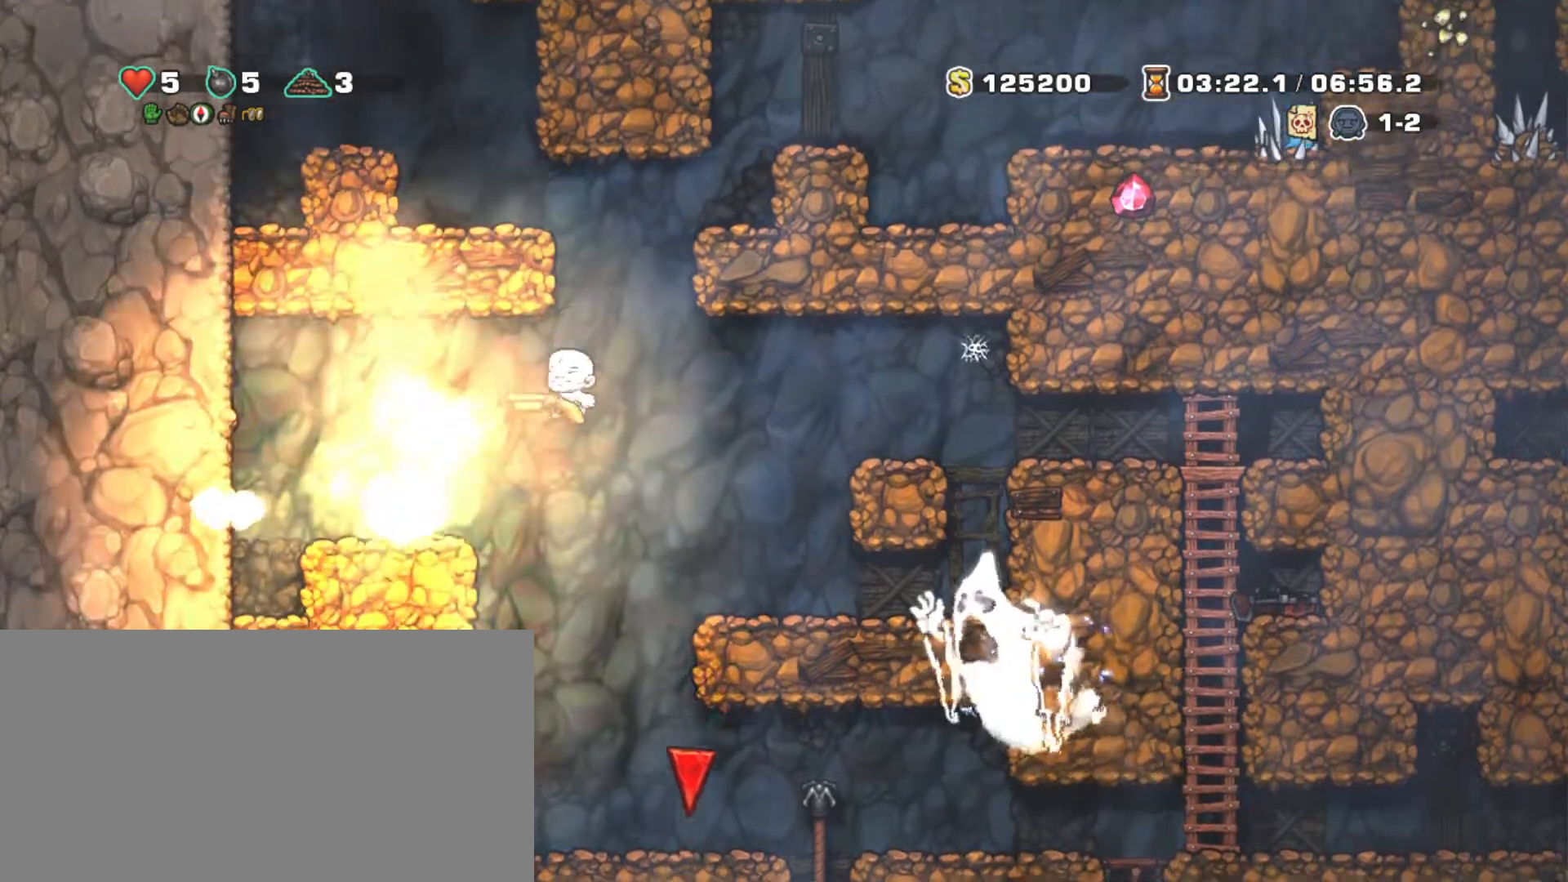
{"keys": ["right", "shift", "z"], "events": [[150, "left", "down"], [283, "x", "up"], [283, "z", "up"], [383, "right", "down"], [383, "z", "down"], [433, "left", "up"]]}
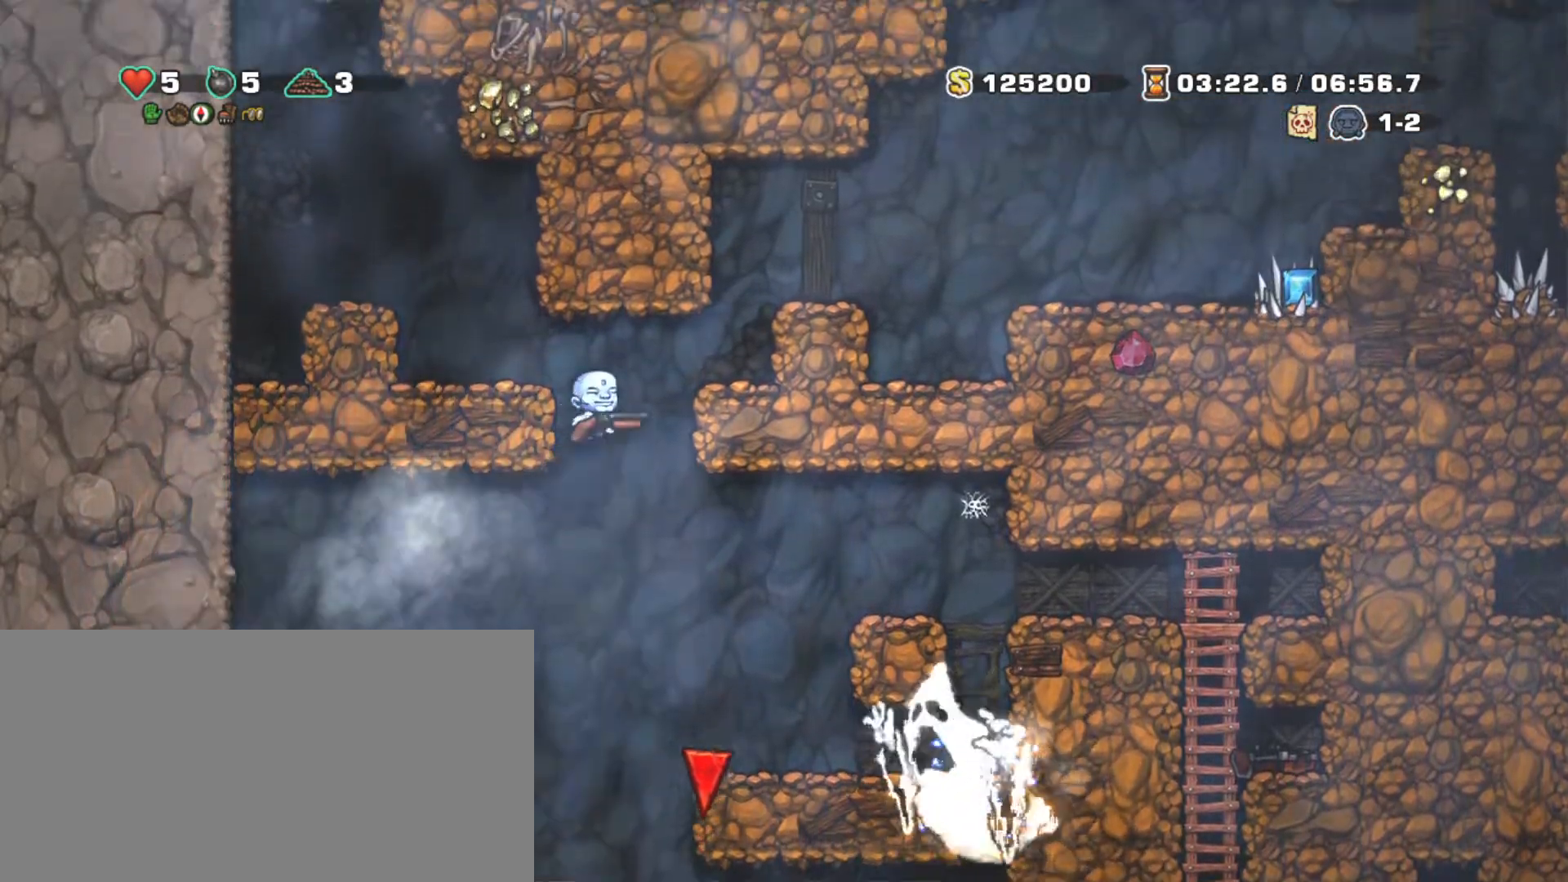
{"keys": ["right", "shift"], "events": [[17, "z", "up"], [217, "z", "down"], [367, "z", "up"]]}
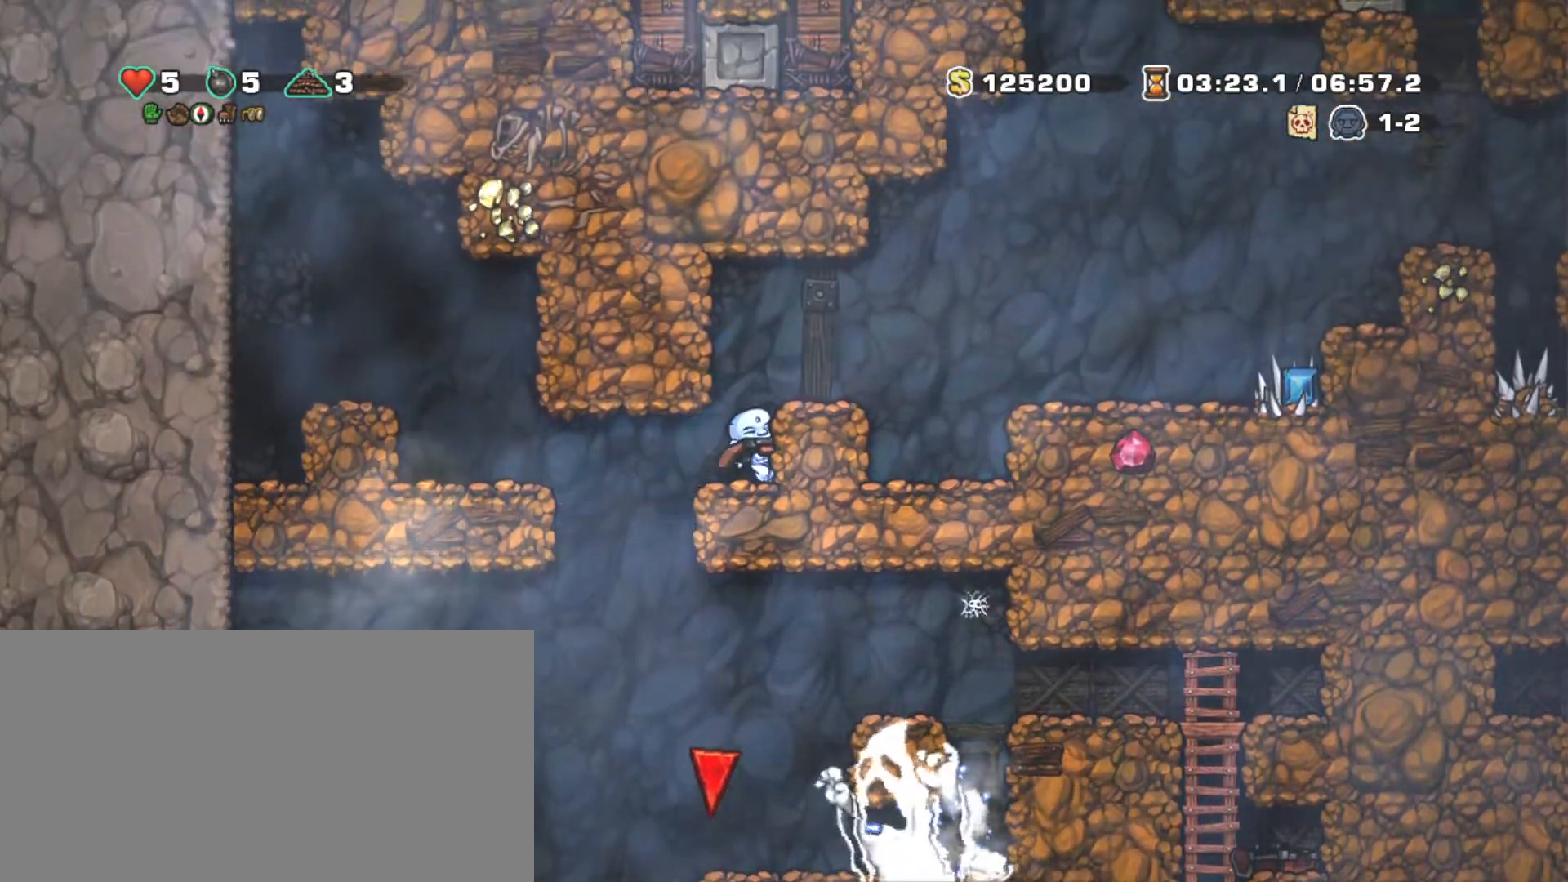
{"keys": ["shift"], "events": [[50, "z", "down"], [367, "z", "up"], [467, "right", "up"]]}
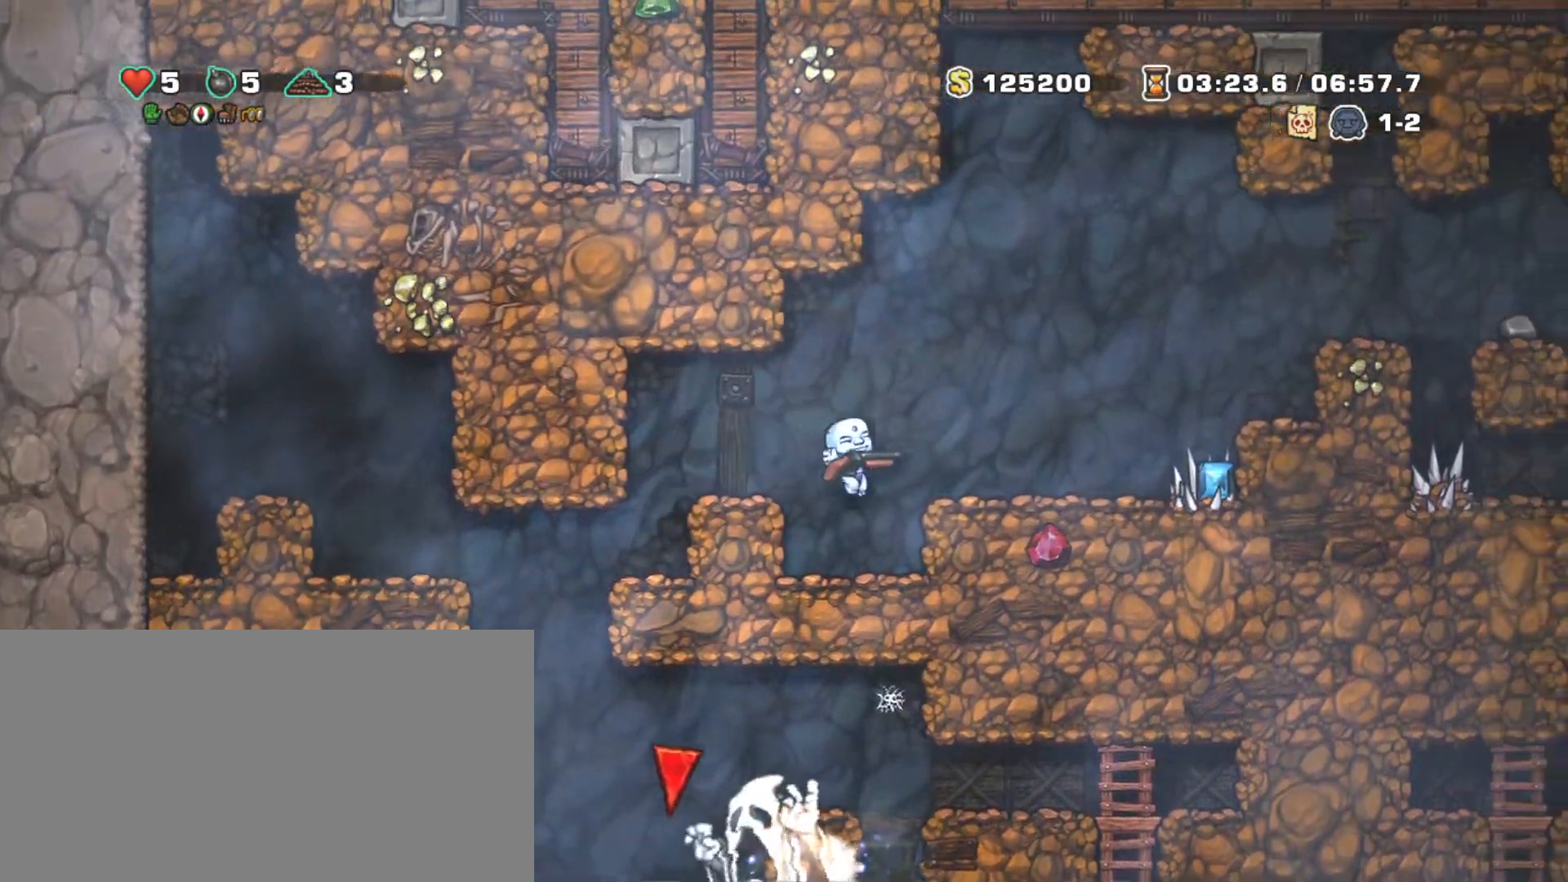
{"keys": ["shift"], "events": [[200, "z", "down"], [333, "right", "down"], [383, "z", "up"], [433, "right", "up"]]}
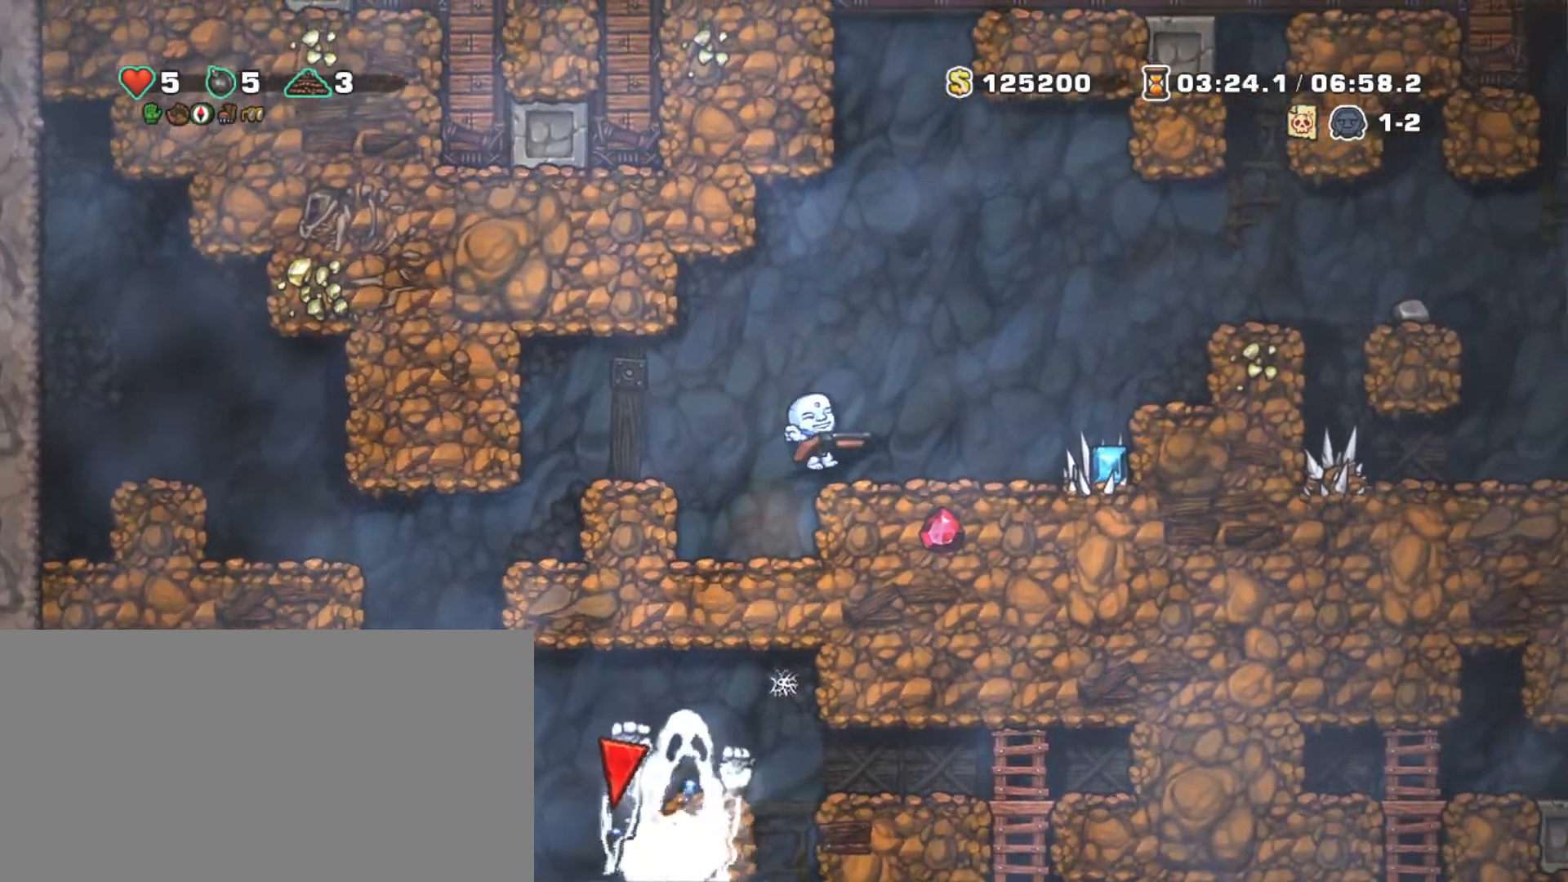
{"keys": ["right", "shift"], "events": [[317, "right", "down"]]}